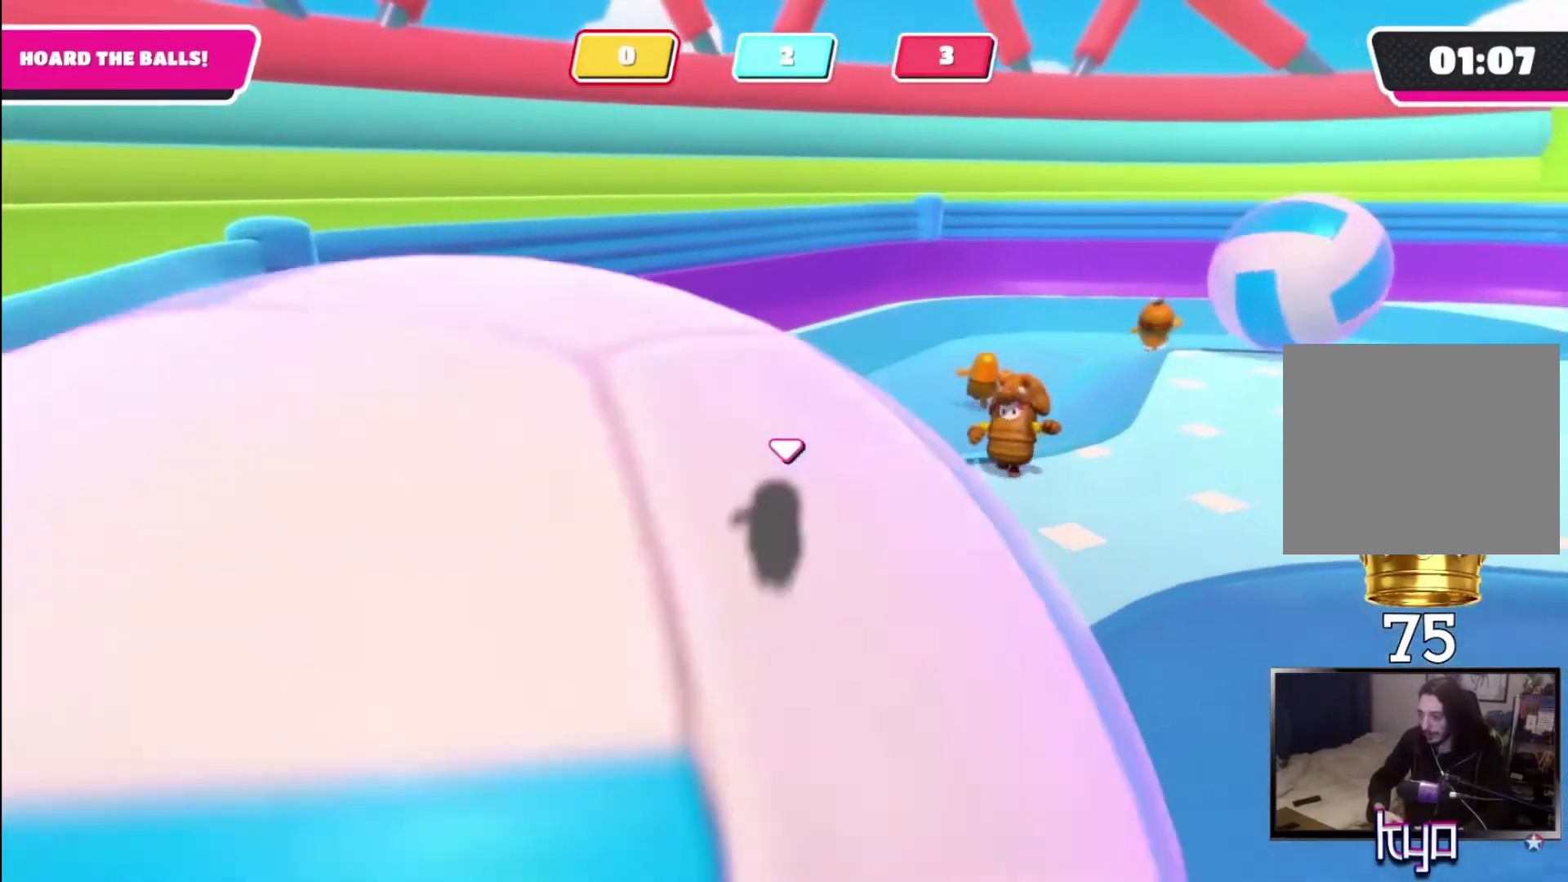
Gameplay with a controller (PlayStation layout); each line is a JSON object with the inputs held at the frame after it. "events" lists button and stick changes between this image and that frame as [ms after this image, input, new state], when the widget could be followed in between.
{"buttons": [], "left_stick": "down", "right_stick": "left", "events": [[67, "left_stick", "down"], [200, "right_stick", "left"]]}
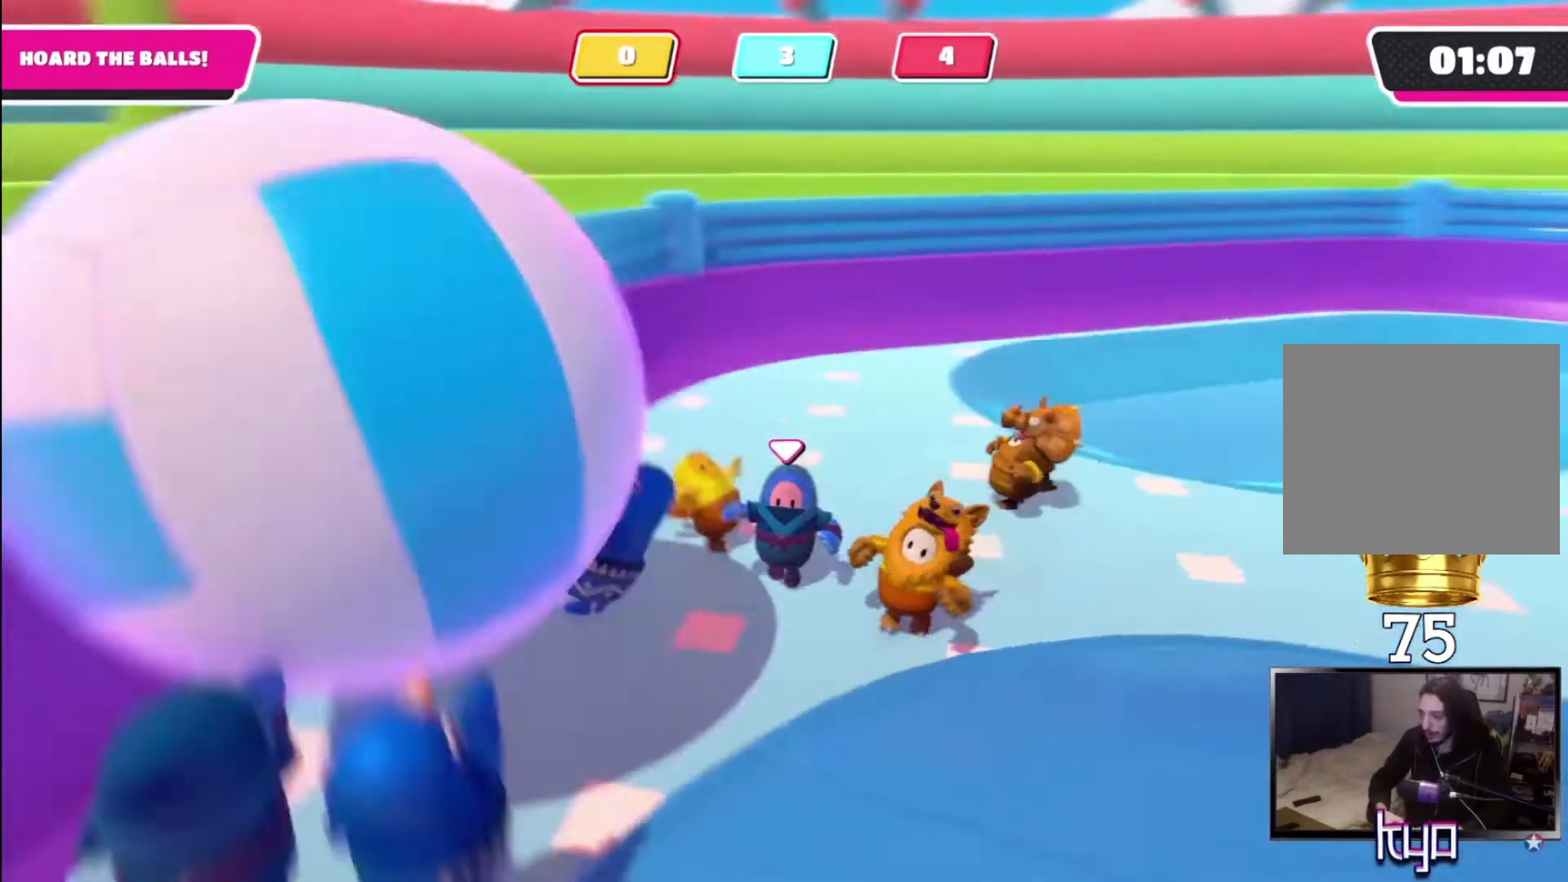
{"buttons": ["R2"], "left_stick": "down-right", "right_stick": "center", "events": [[133, "right_stick", "center"], [167, "left_stick", "down-right"], [200, "R2", "down"]]}
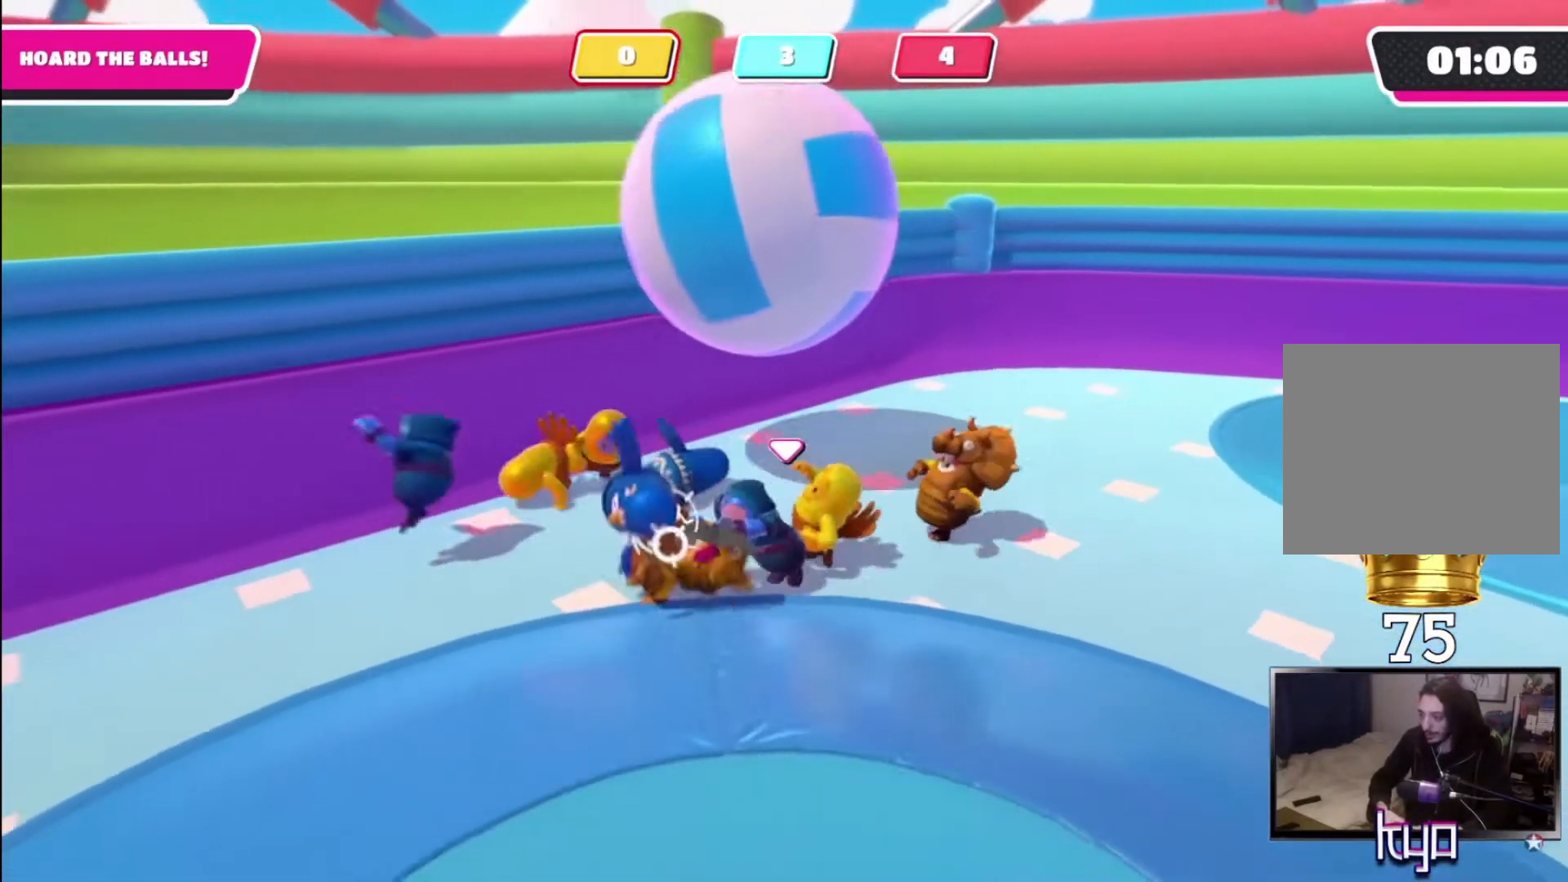
{"buttons": ["R2"], "left_stick": "down-left", "right_stick": "center", "events": [[33, "left_stick", "down"], [233, "left_stick", "down-left"]]}
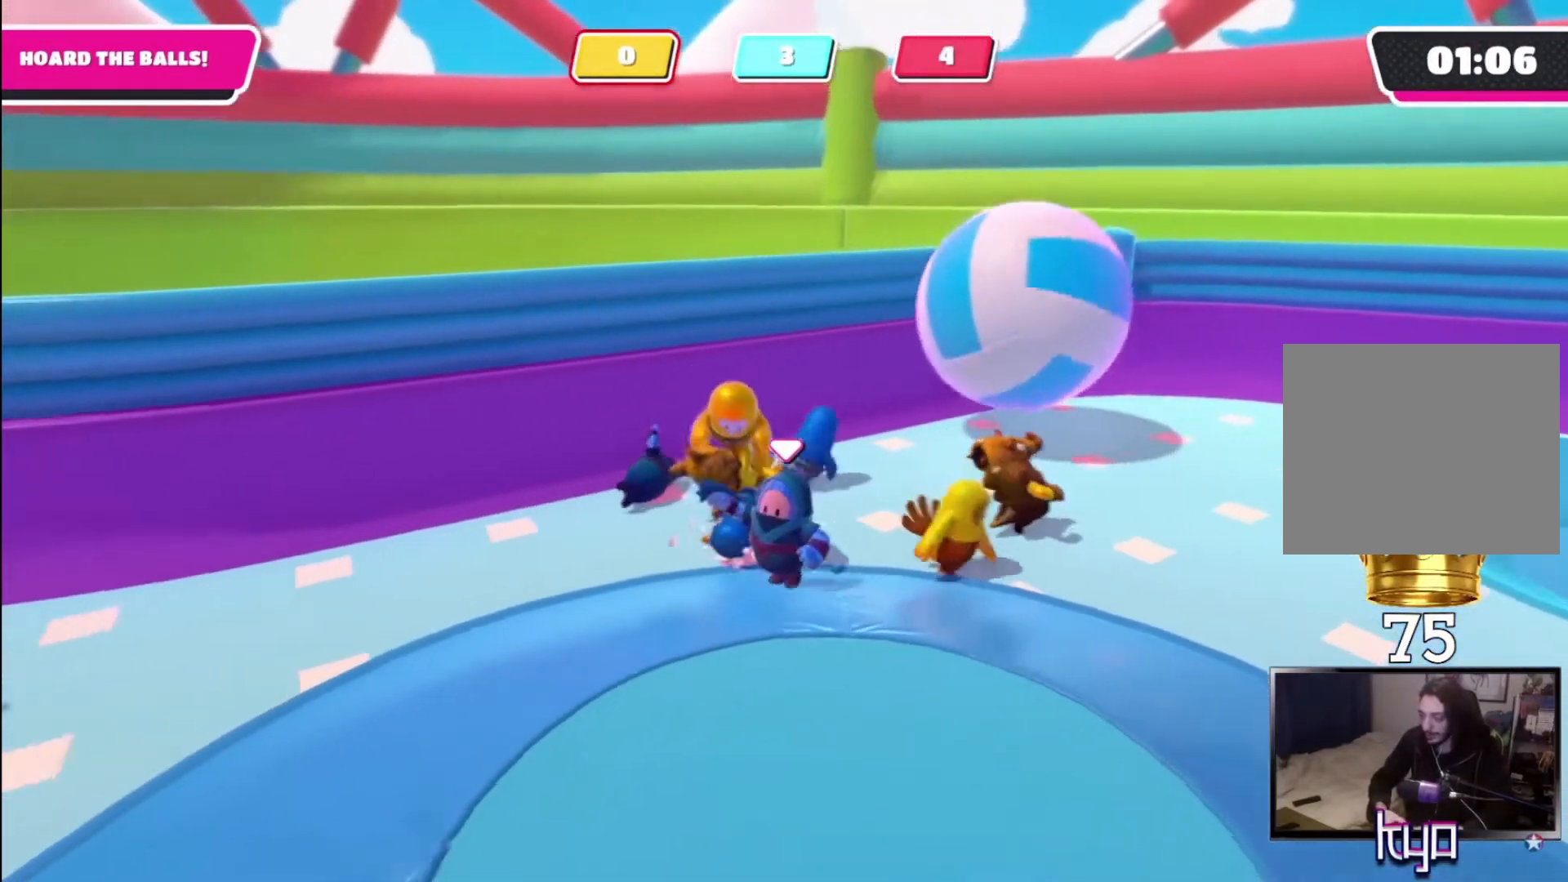
{"buttons": [], "left_stick": "down-left", "right_stick": "right", "events": [[200, "R2", "up"], [200, "left_stick", "left"], [233, "right_stick", "right"], [467, "left_stick", "down-left"]]}
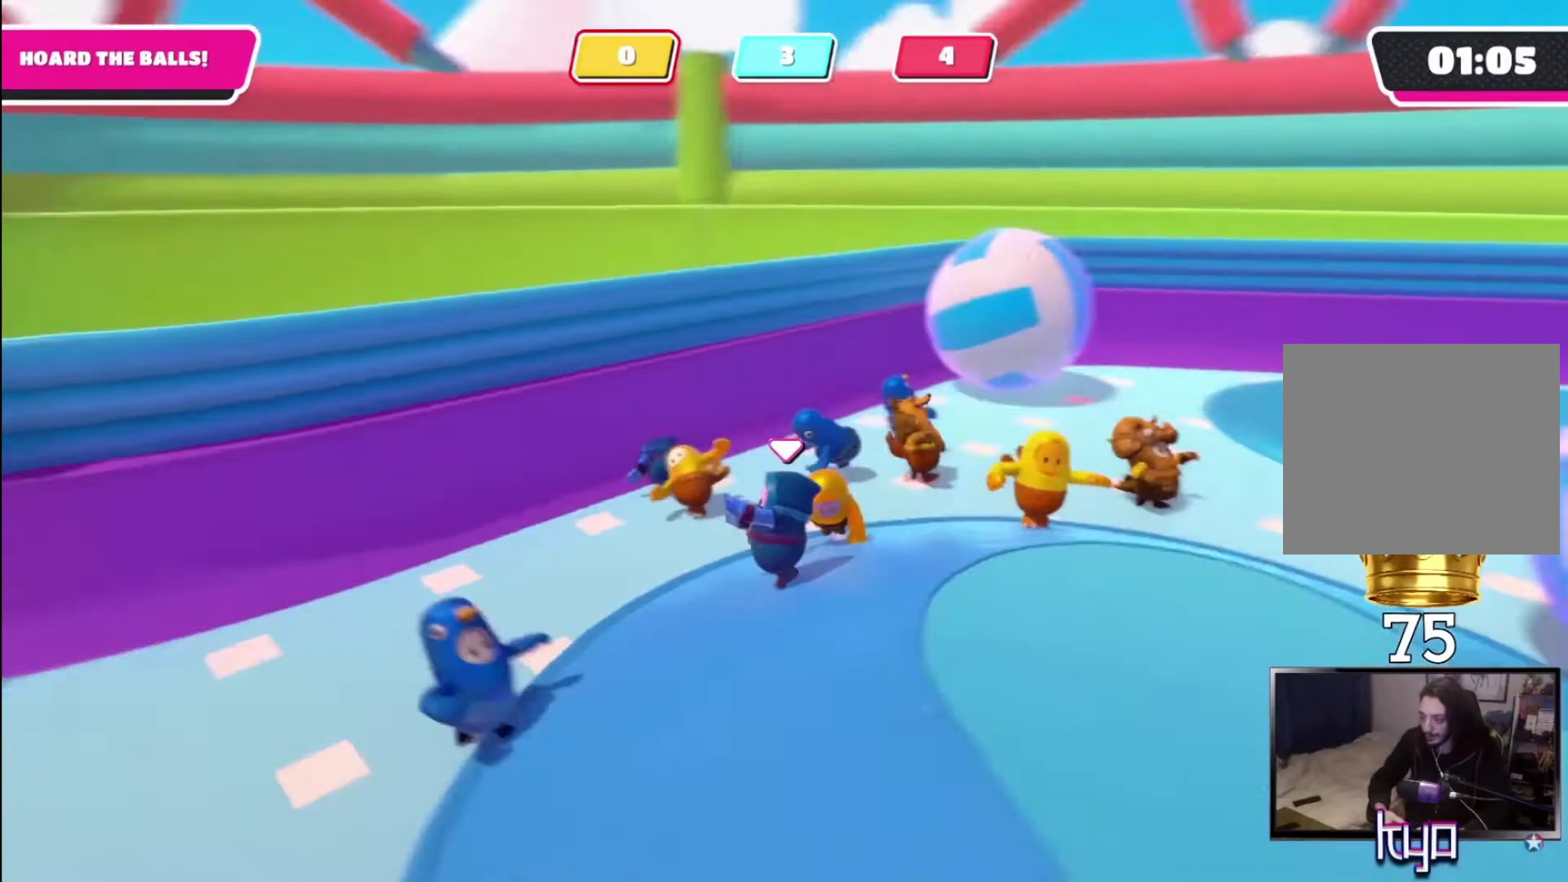
{"buttons": [], "left_stick": "down-right", "right_stick": "center", "events": [[67, "left_stick", "down"], [333, "right_stick", "center"], [433, "left_stick", "down-right"]]}
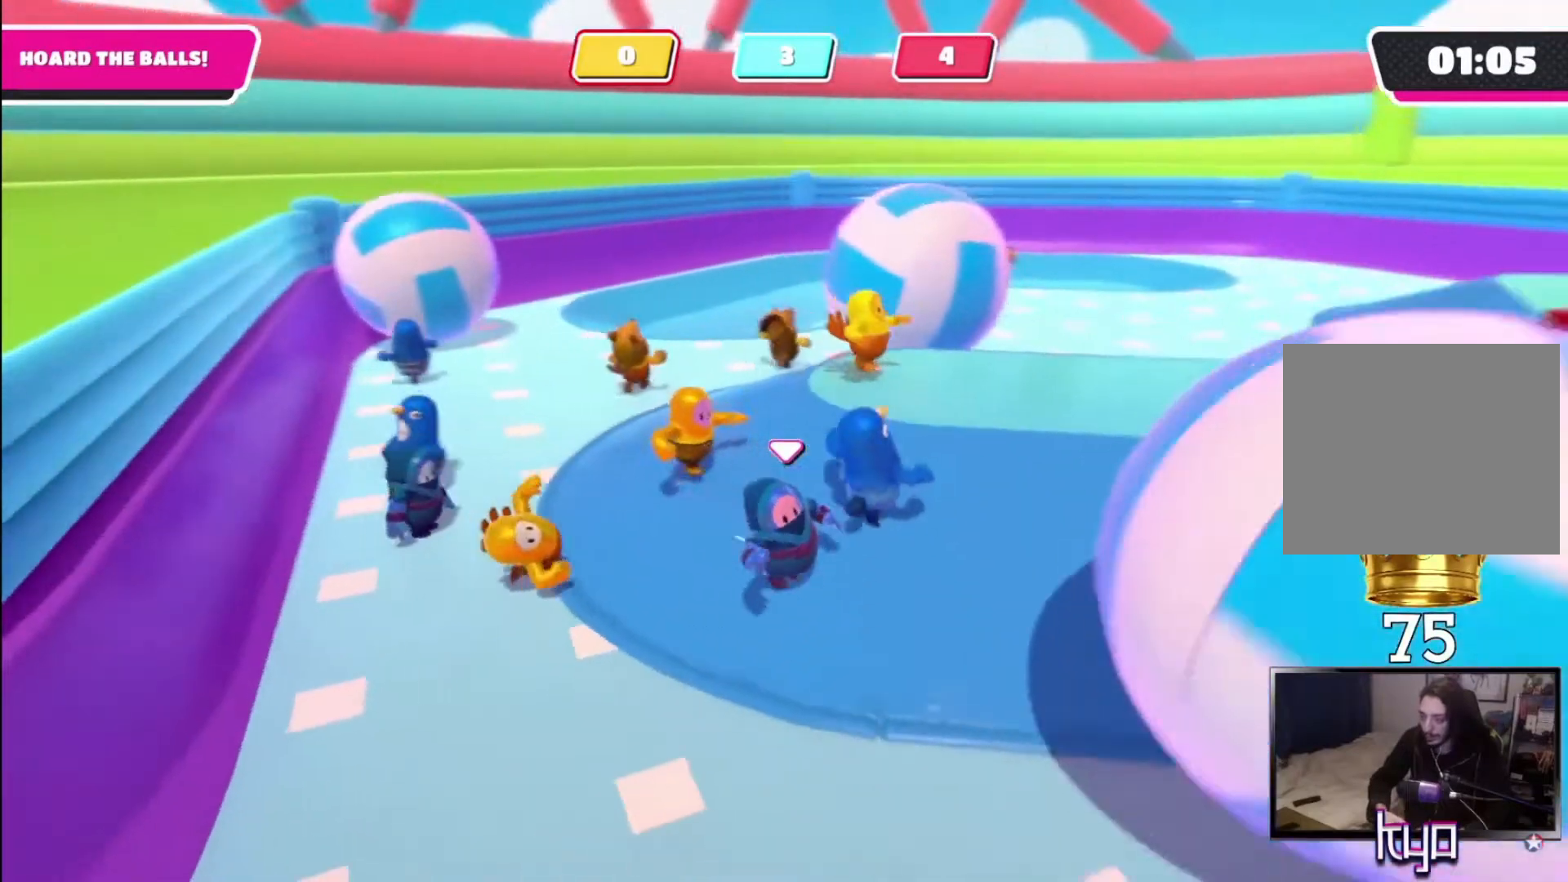
{"buttons": [], "left_stick": "up", "right_stick": "down-left", "events": [[400, "left_stick", "up-right"], [500, "left_stick", "up"], [500, "right_stick", "down-left"]]}
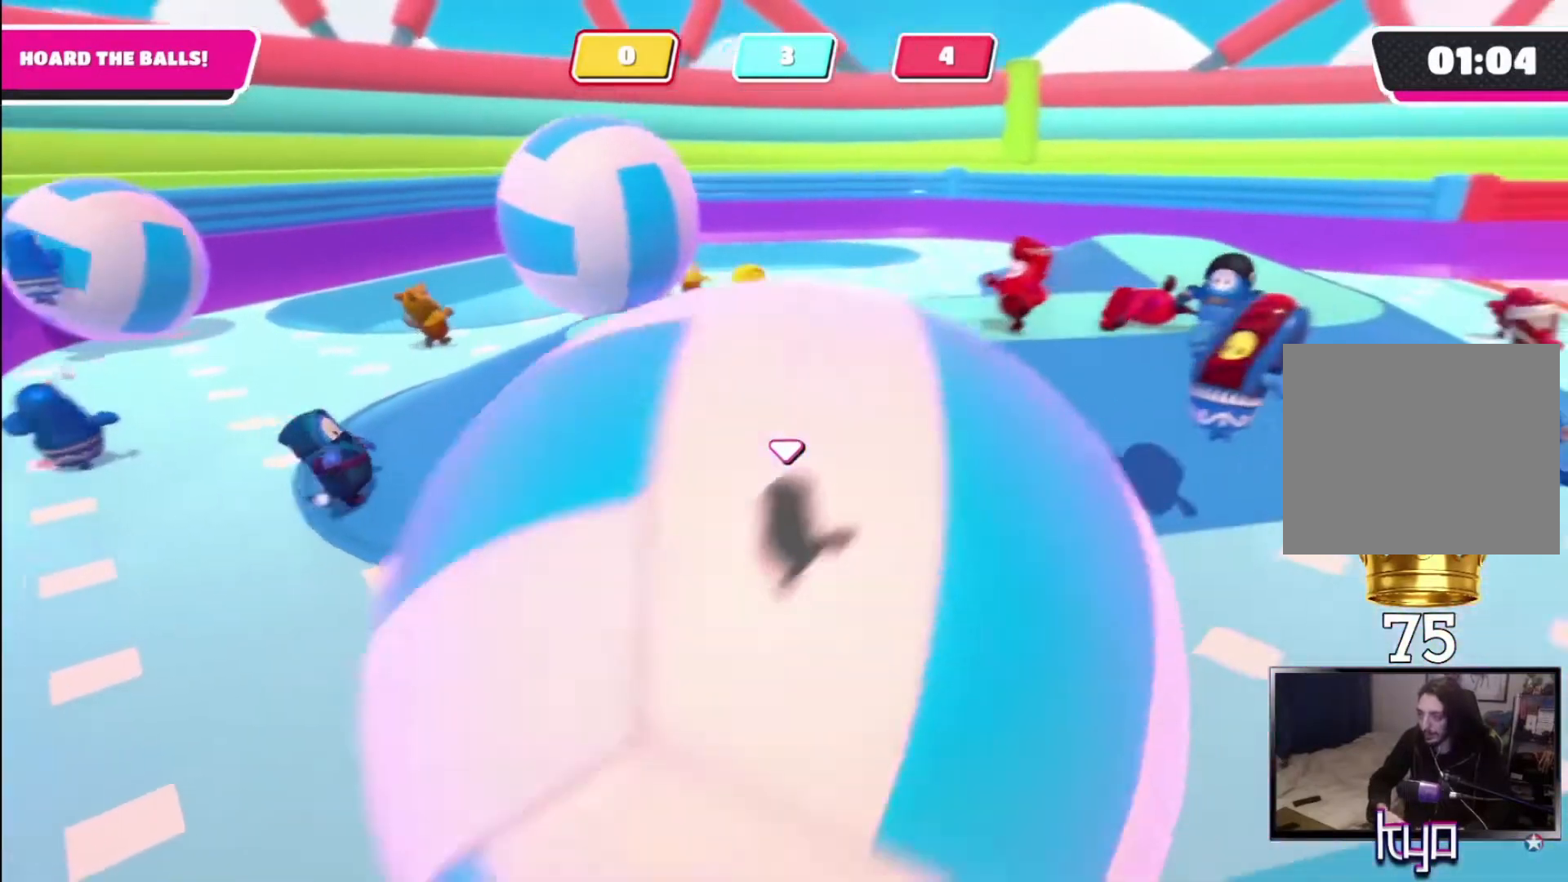
{"buttons": [], "left_stick": "up-left", "right_stick": "center", "events": [[67, "right_stick", "left"], [167, "left_stick", "left"], [267, "right_stick", "center"], [500, "left_stick", "up-left"]]}
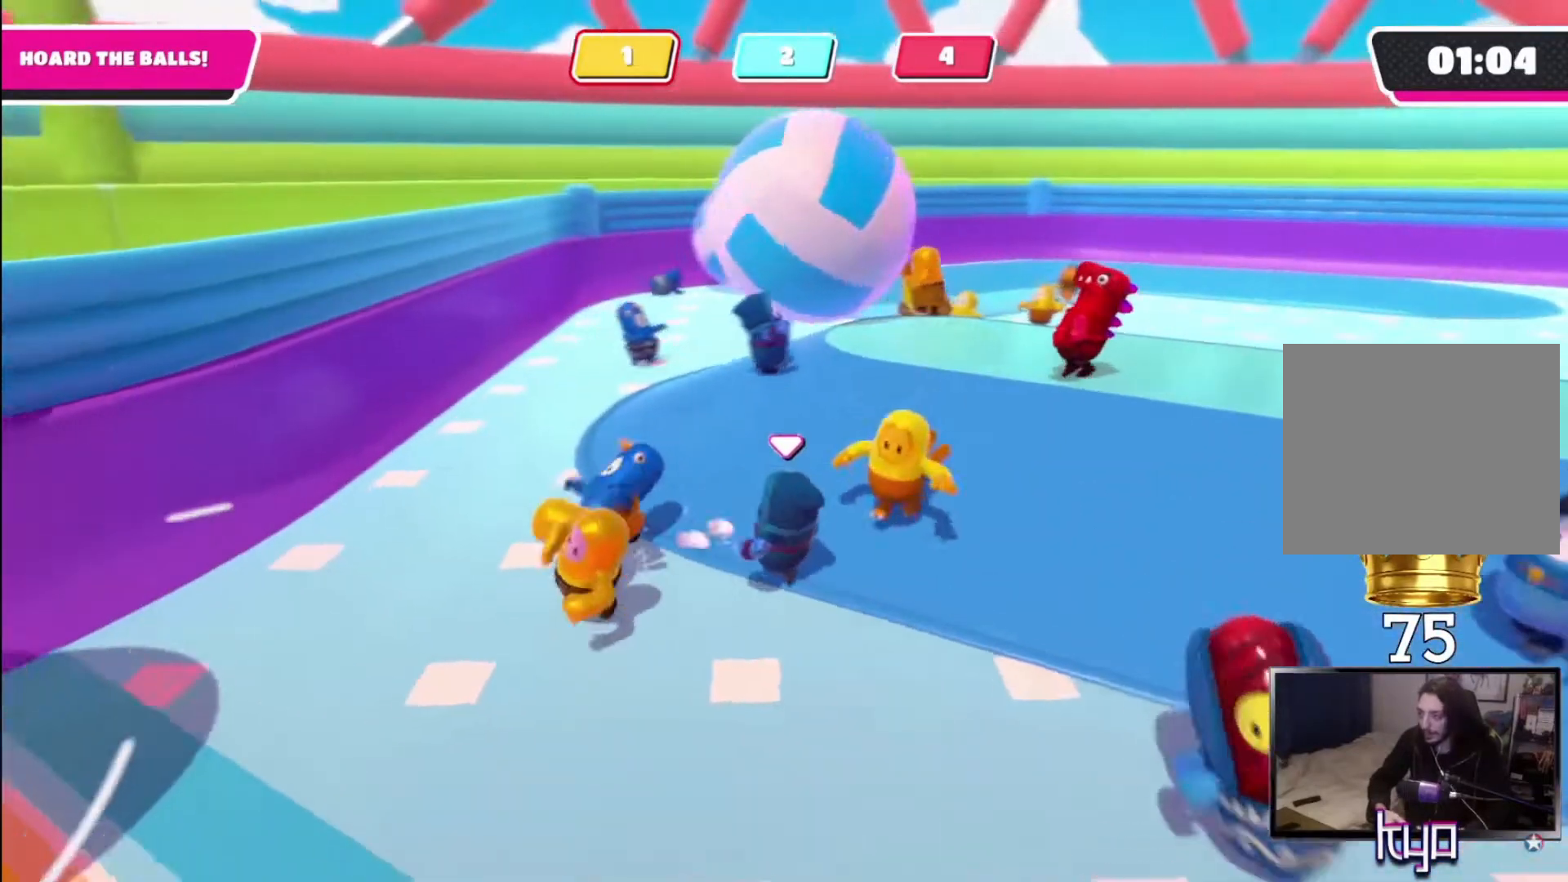
{"buttons": [], "left_stick": "up-left", "right_stick": "center", "events": [[167, "right_stick", "right"], [433, "right_stick", "center"]]}
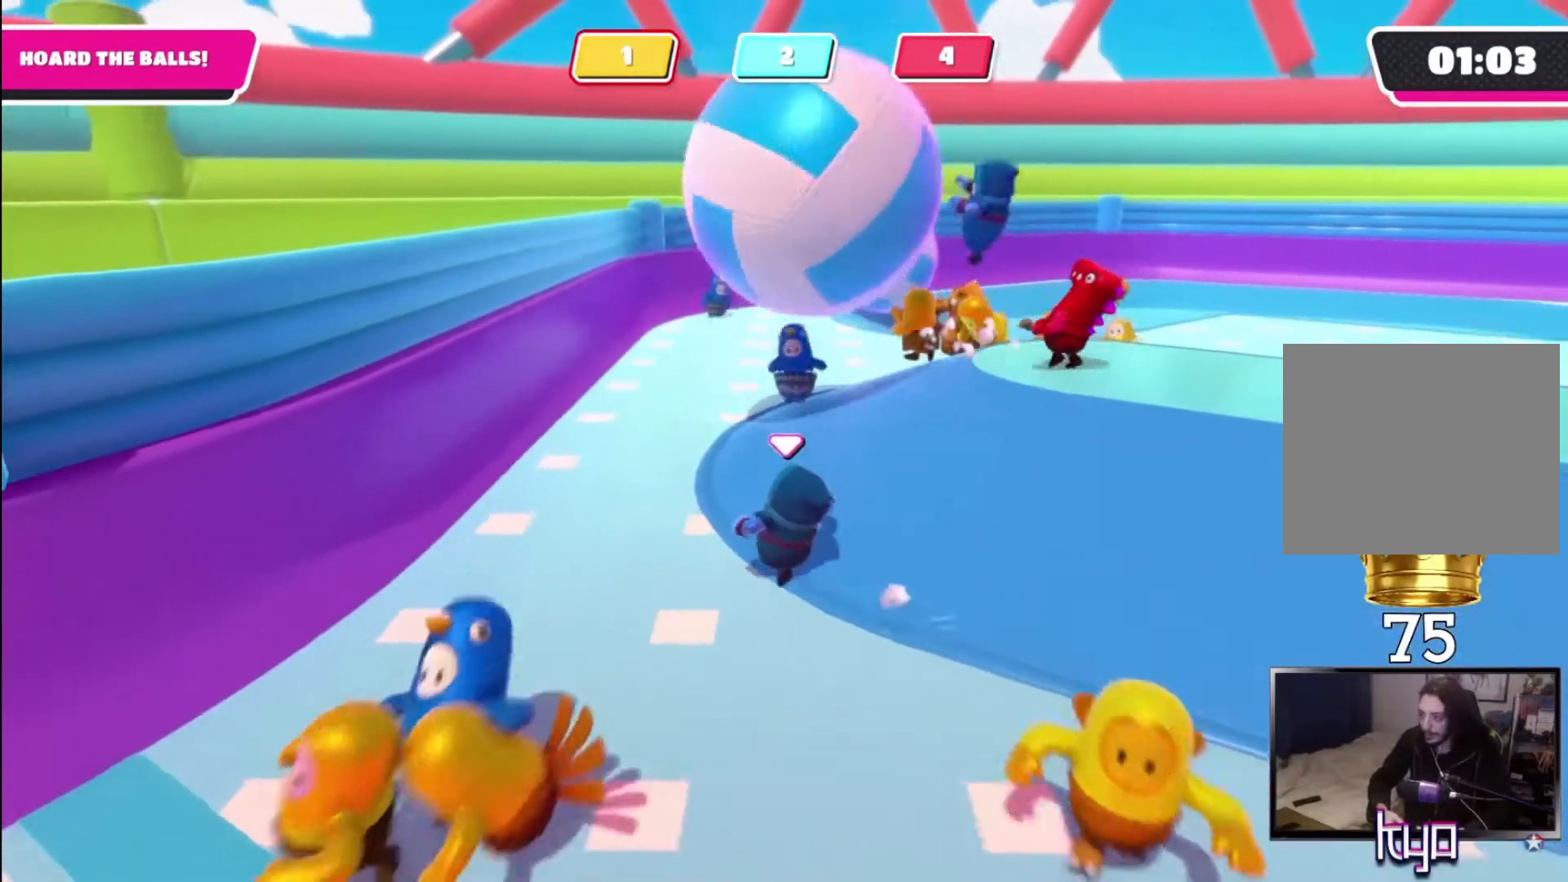
{"buttons": ["L3"], "left_stick": "down", "right_stick": "center", "events": [[267, "left_stick", "down-right"], [333, "left_stick", "down"], [433, "L3", "down"]]}
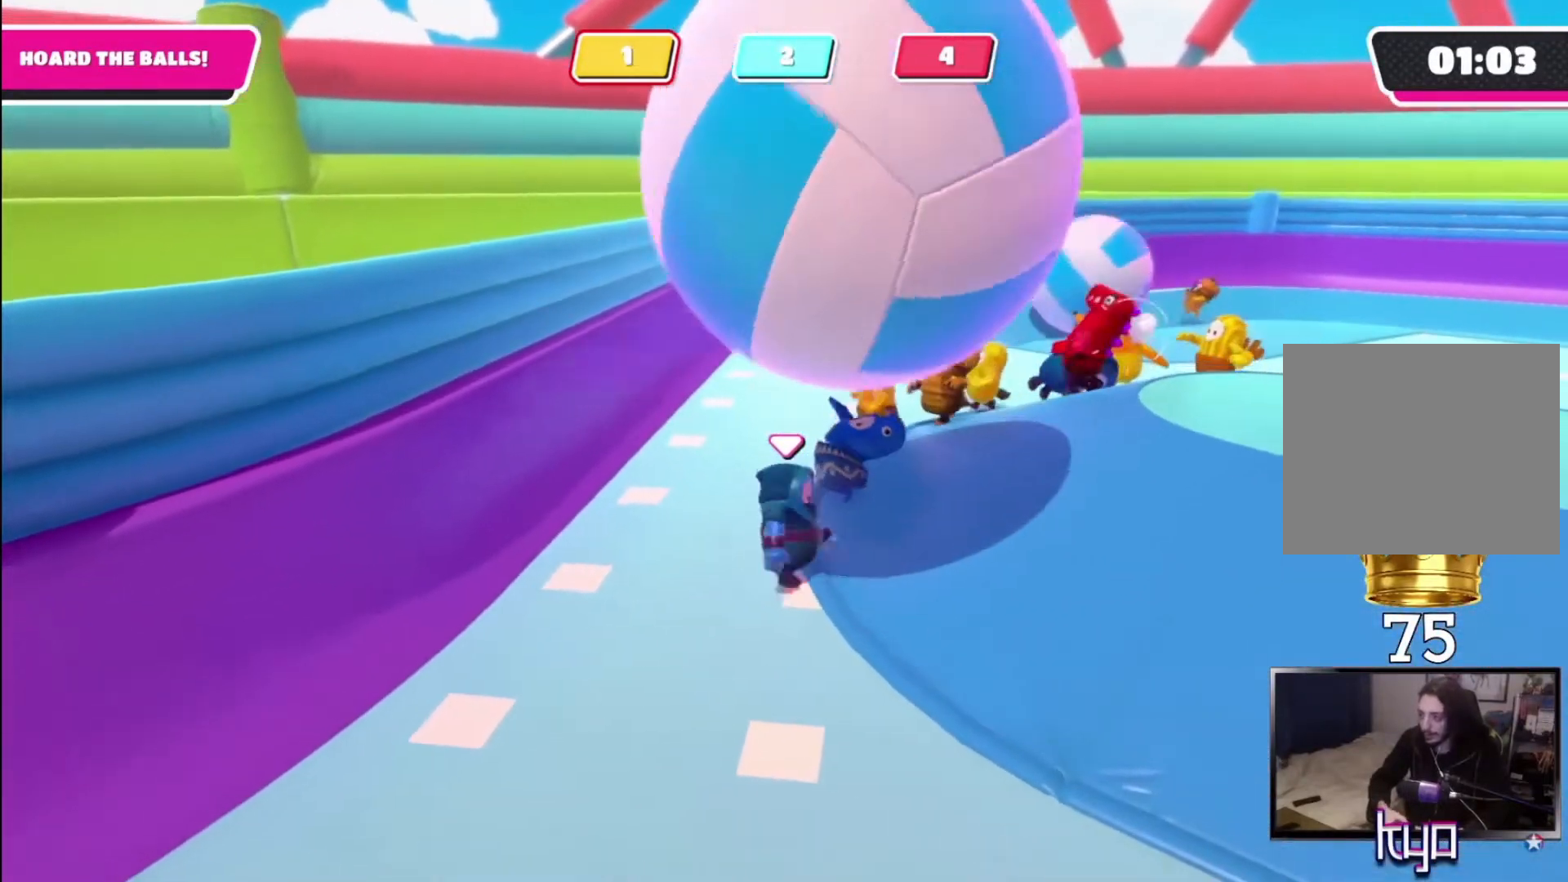
{"buttons": [], "left_stick": "up-right", "right_stick": "center", "events": [[133, "right_stick", "up-right"], [367, "L3", "up"], [433, "left_stick", "up-right"], [433, "right_stick", "center"]]}
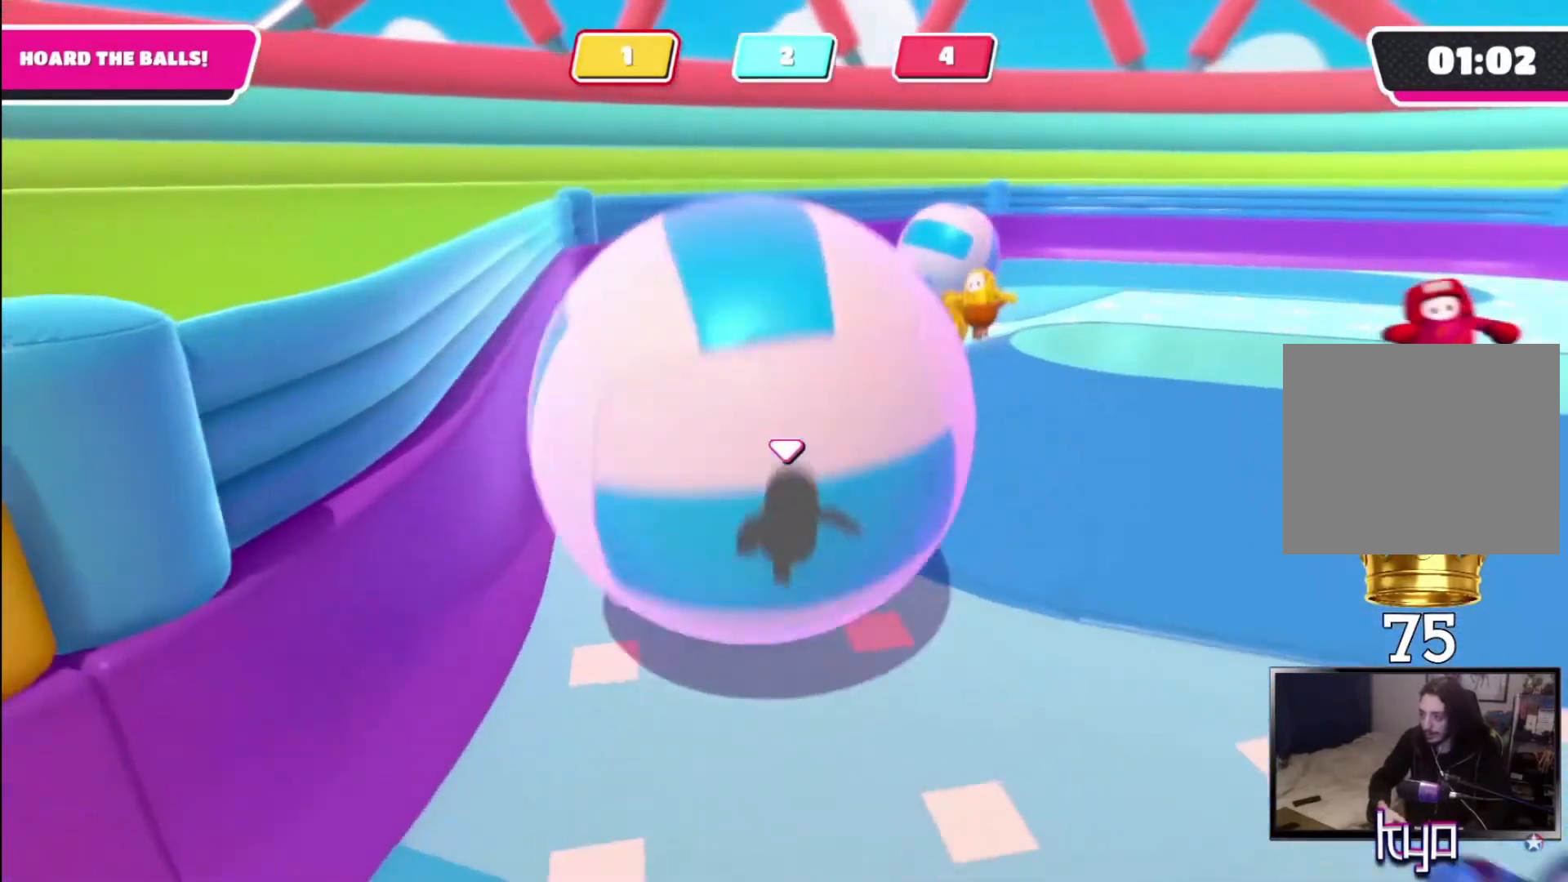
{"buttons": [], "left_stick": "up-right", "right_stick": "down-left", "events": [[300, "right_stick", "down-left"]]}
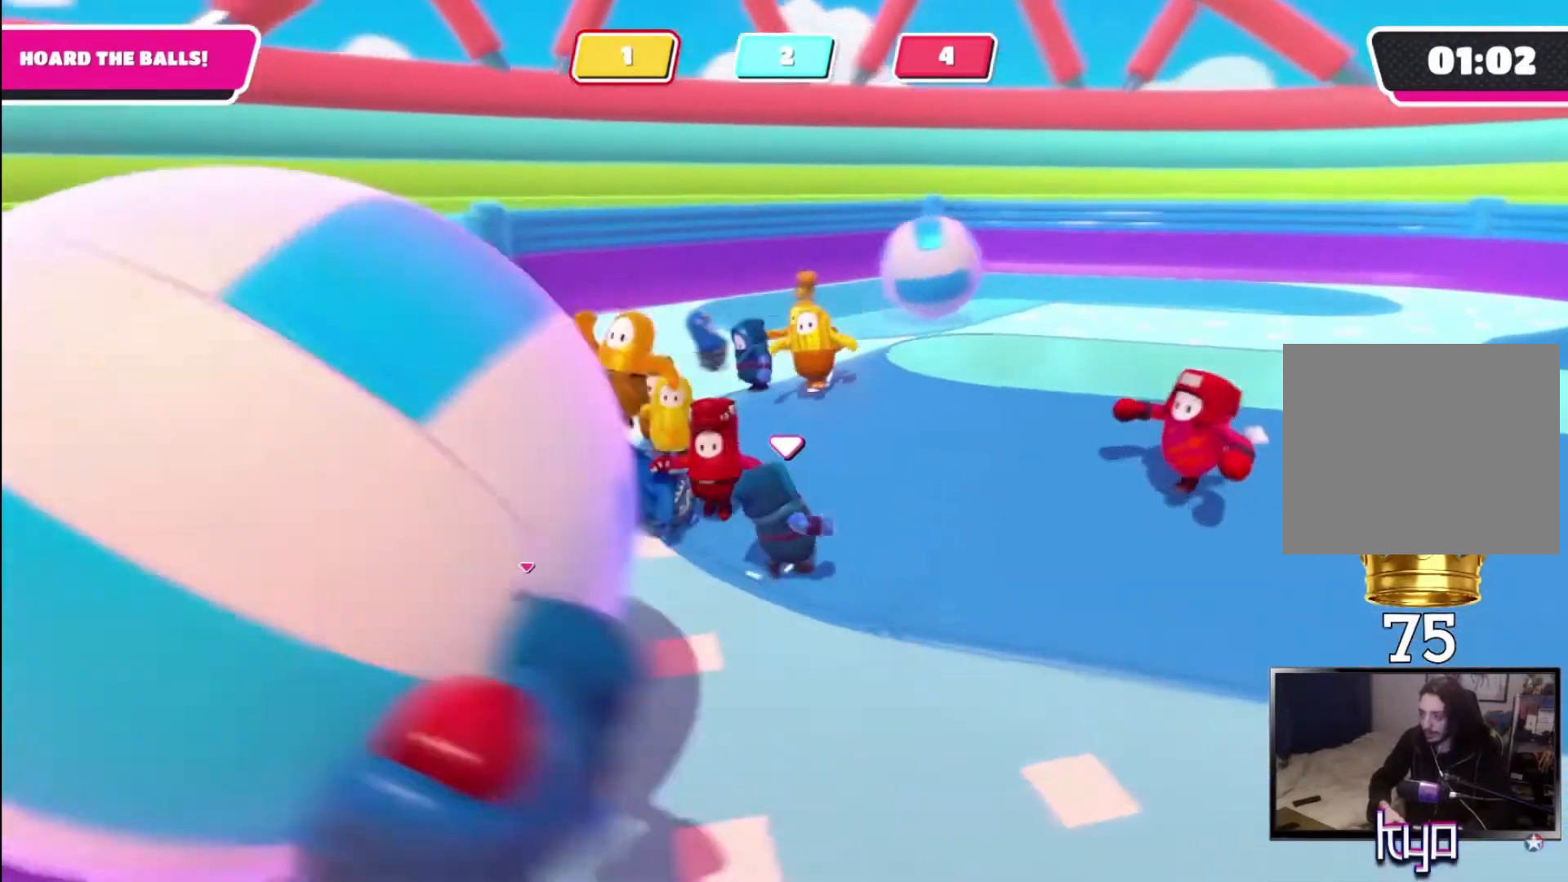
{"buttons": [], "left_stick": "up-right", "right_stick": "center", "events": [[67, "right_stick", "center"]]}
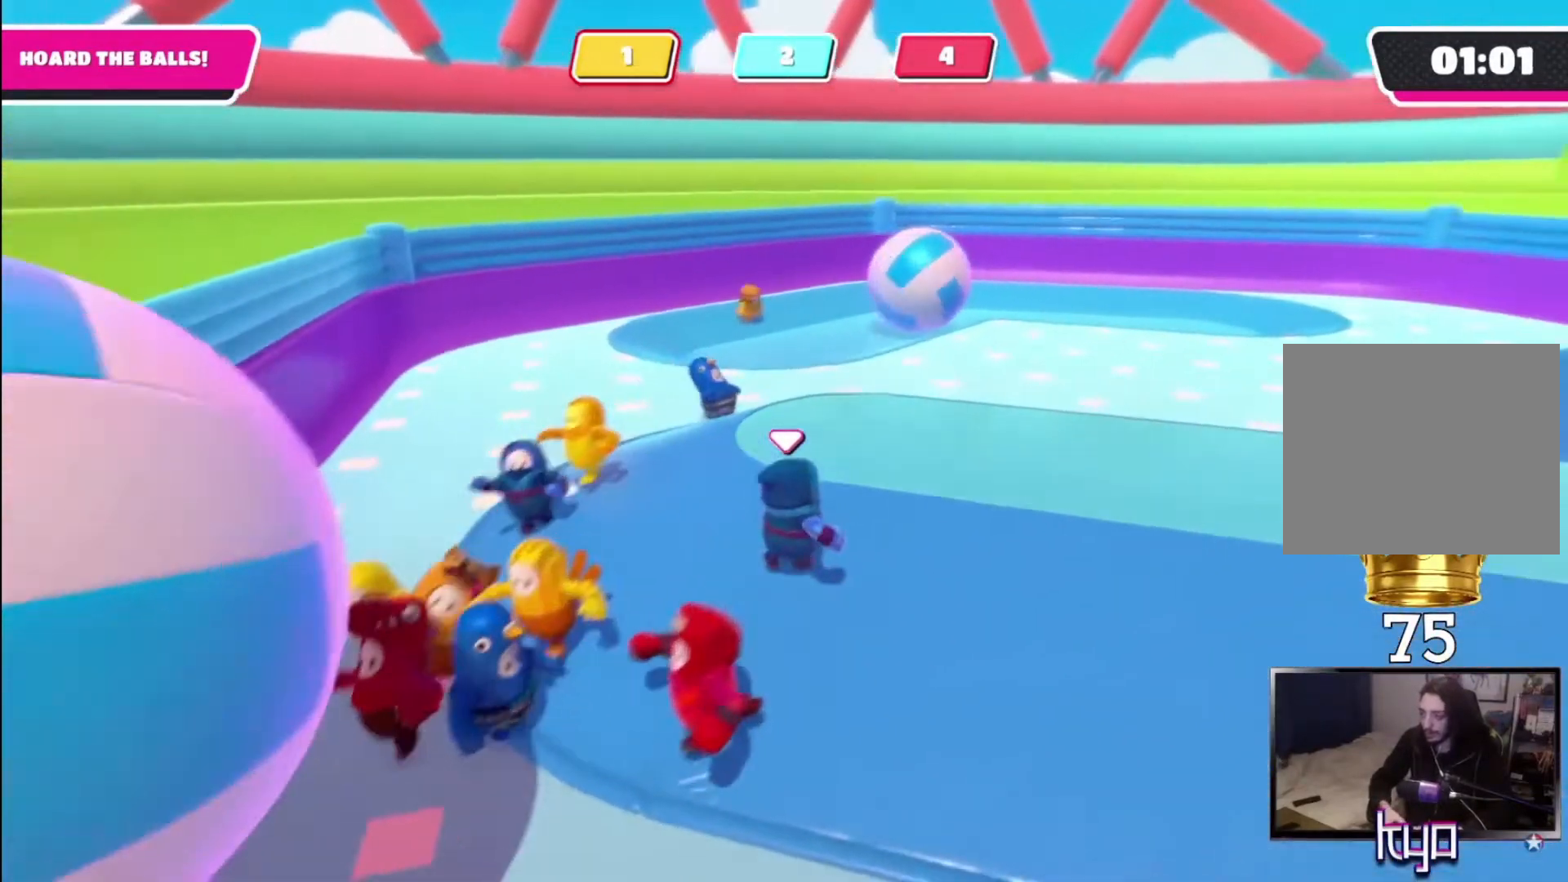
{"buttons": [], "left_stick": "up-right", "right_stick": "center", "events": [[100, "right_stick", "down-left"], [267, "right_stick", "center"]]}
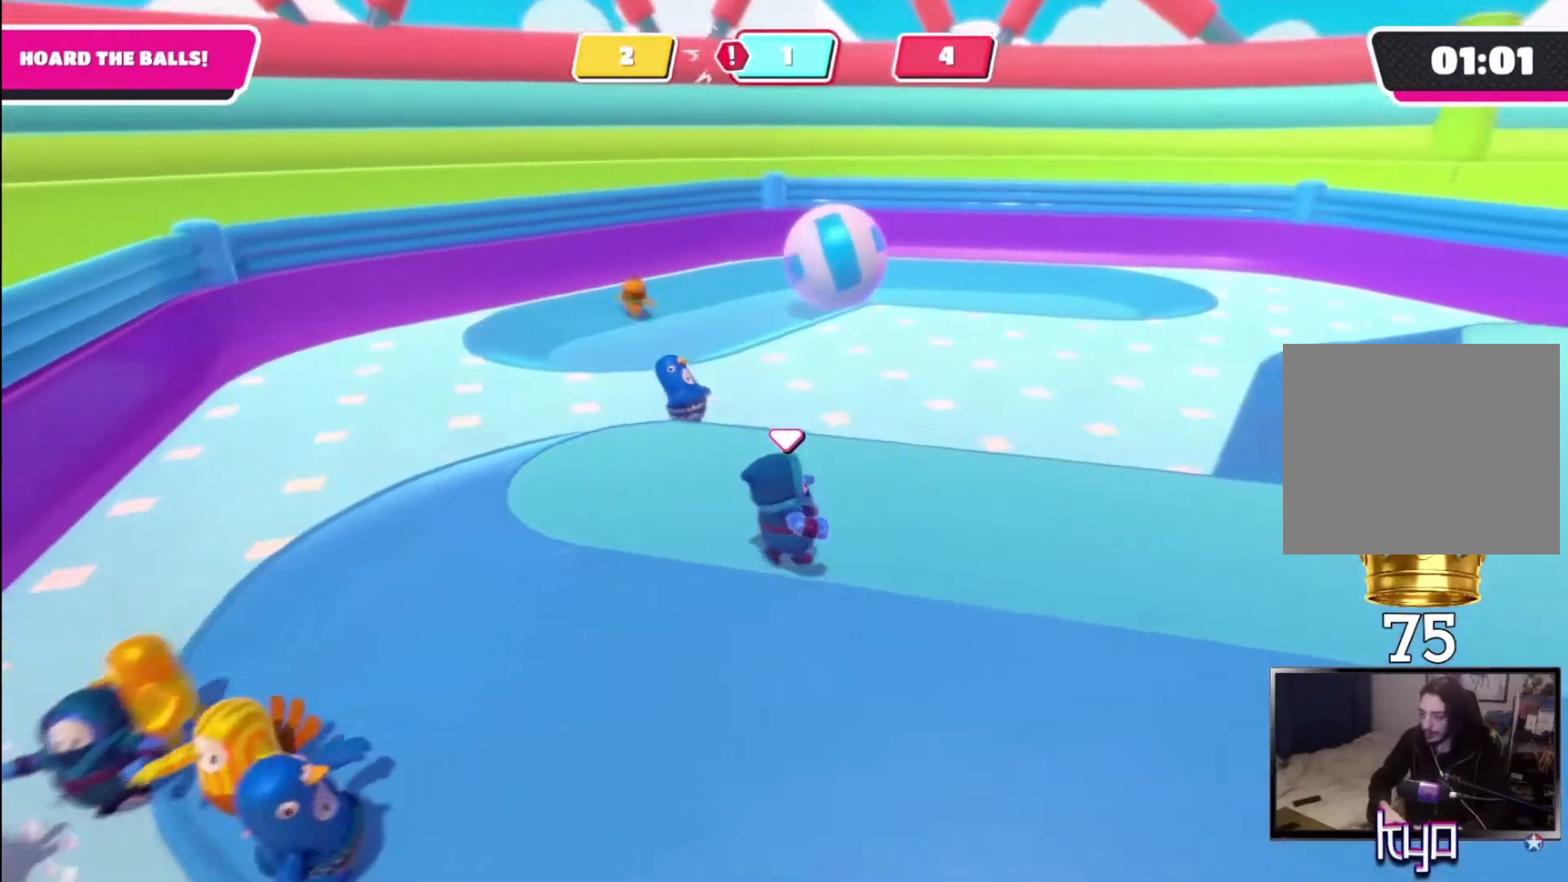
{"buttons": [], "left_stick": "up-right", "right_stick": "center", "events": [[333, "right_stick", "up-right"], [433, "right_stick", "center"]]}
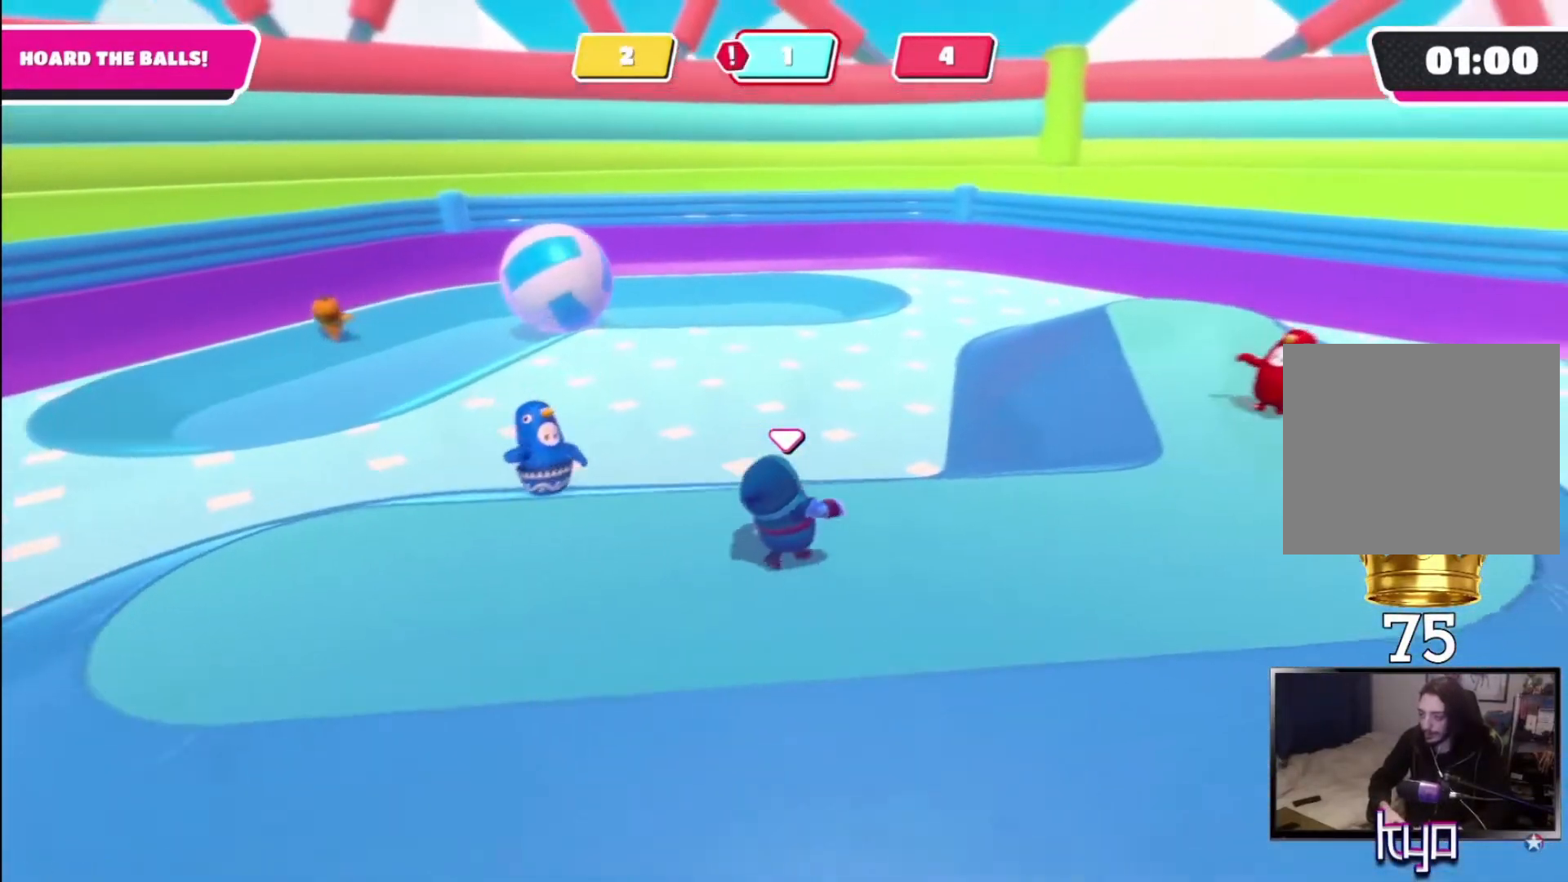
{"buttons": [], "left_stick": "up-right", "right_stick": "left", "events": [[33, "right_stick", "left"], [233, "right_stick", "center"], [467, "right_stick", "left"]]}
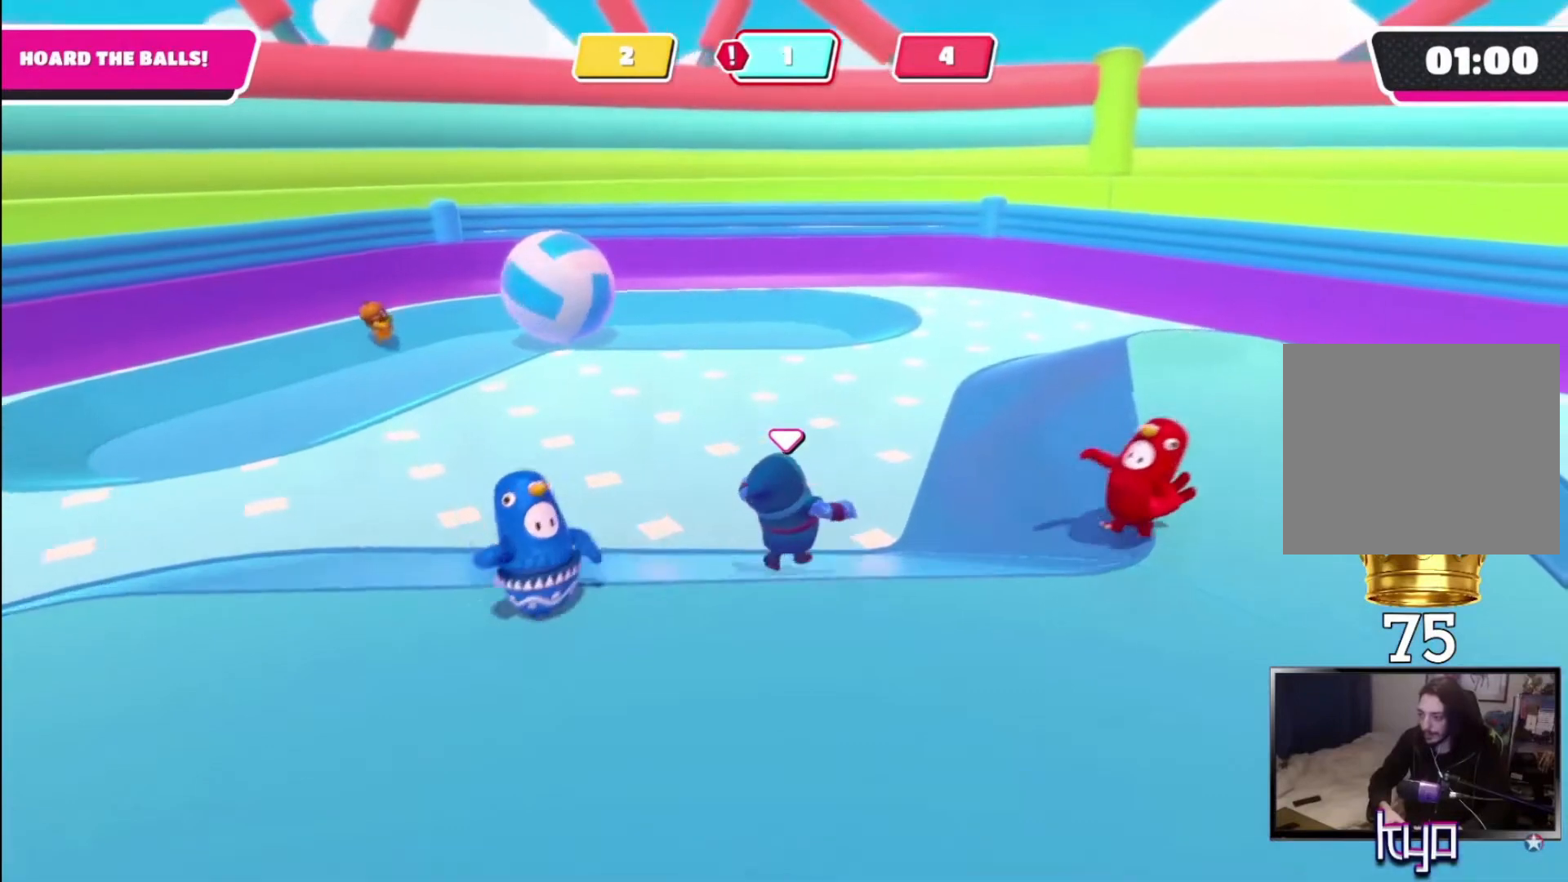
{"buttons": [], "left_stick": "up-right", "right_stick": "center", "events": [[133, "right_stick", "center"], [400, "right_stick", "down-left"], [500, "right_stick", "center"]]}
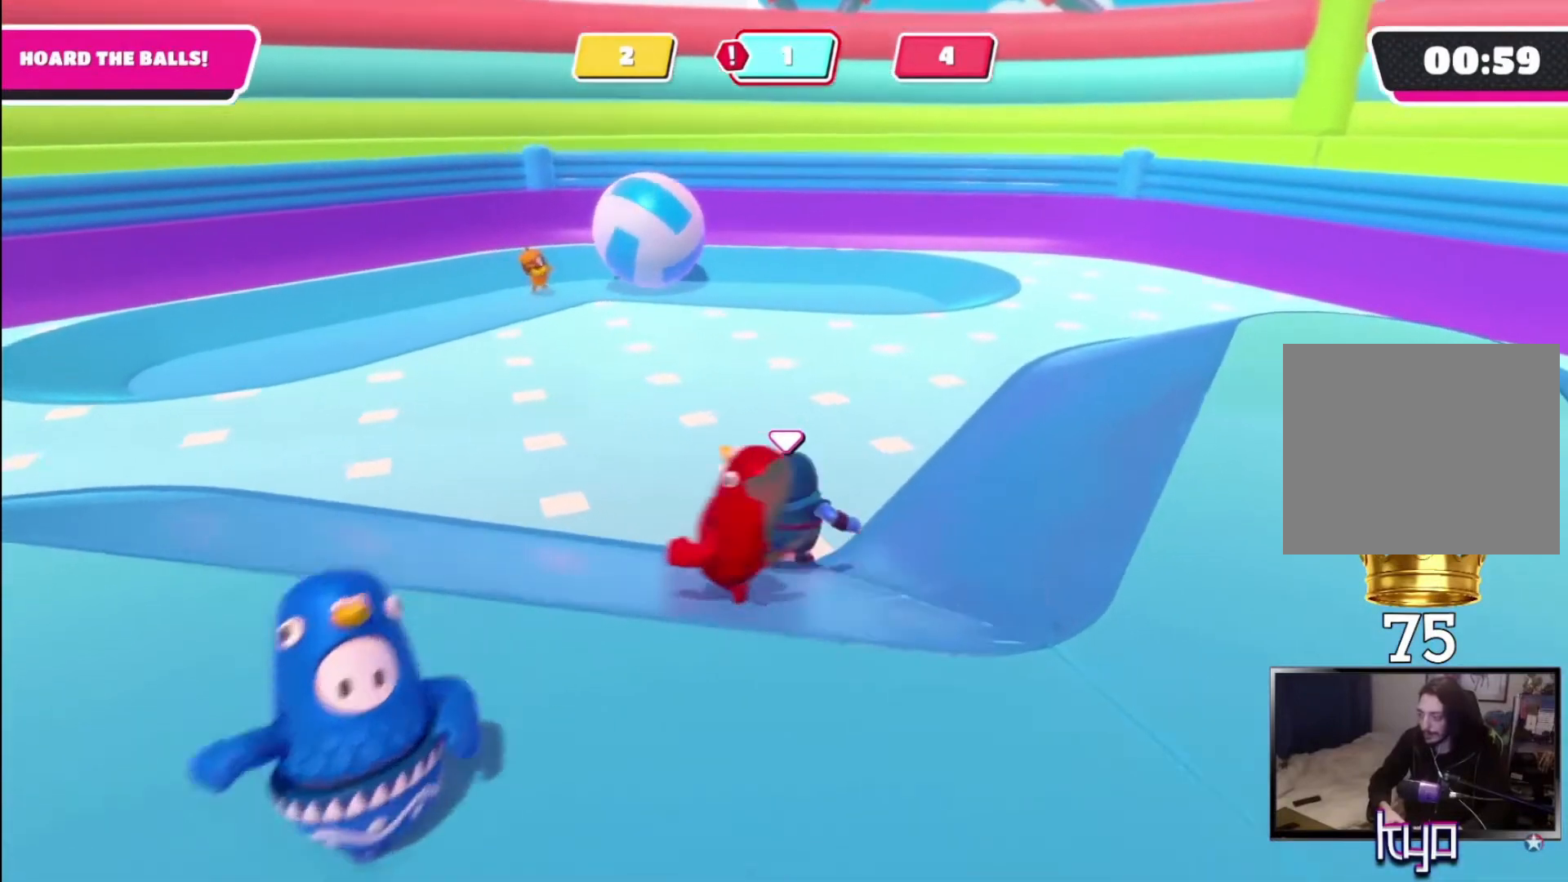
{"buttons": [], "left_stick": "up-right", "right_stick": "center", "events": [[300, "right_stick", "down-left"], [467, "right_stick", "center"]]}
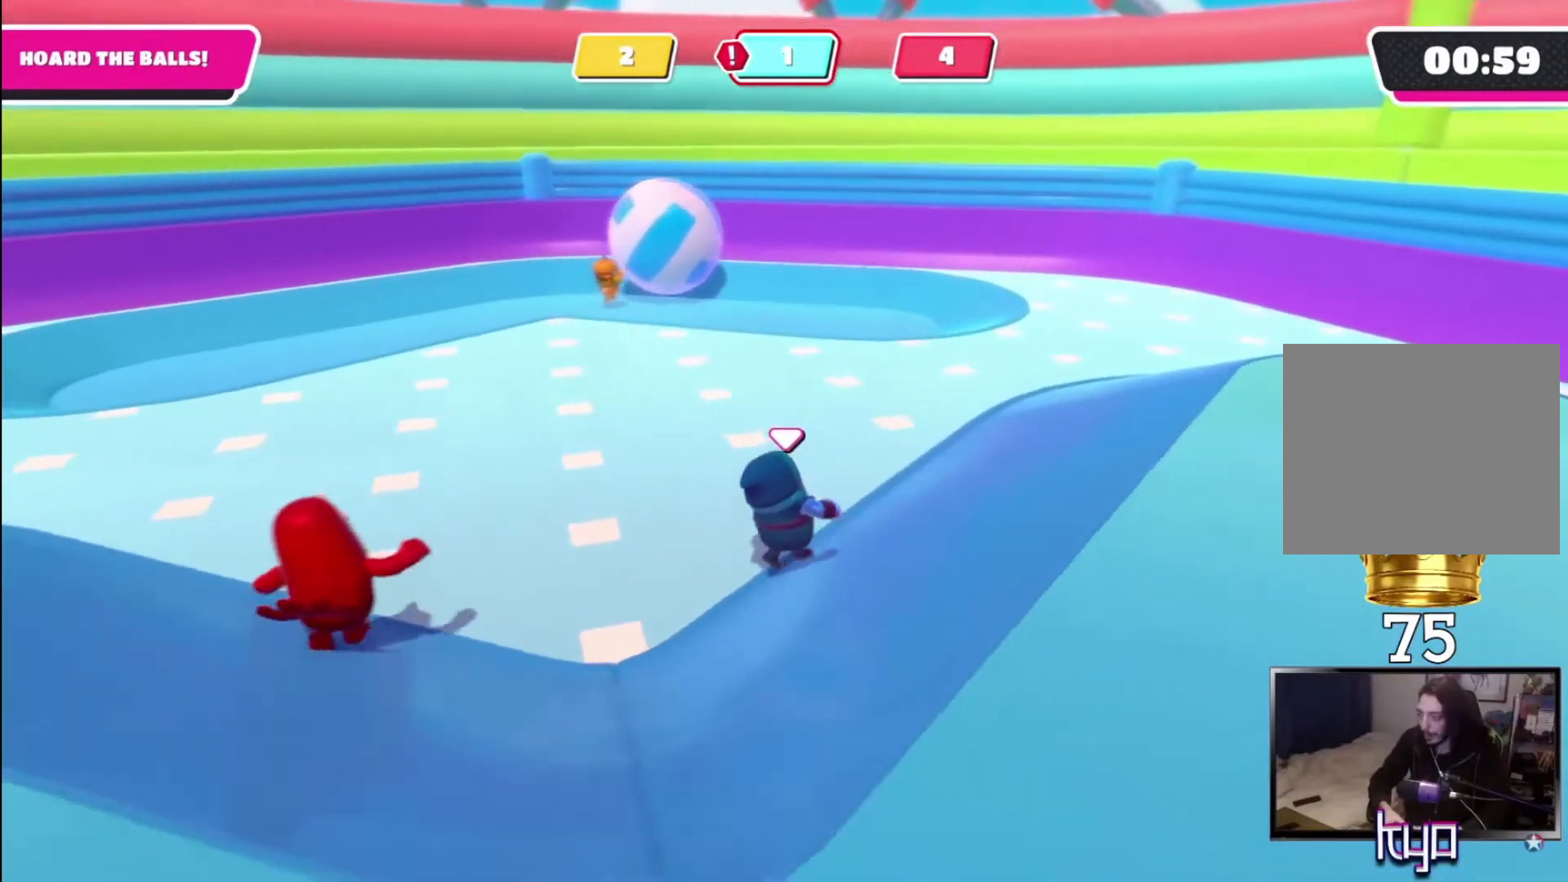
{"buttons": [], "left_stick": "up-right", "right_stick": "center", "events": [[167, "right_stick", "down-left"], [333, "right_stick", "center"]]}
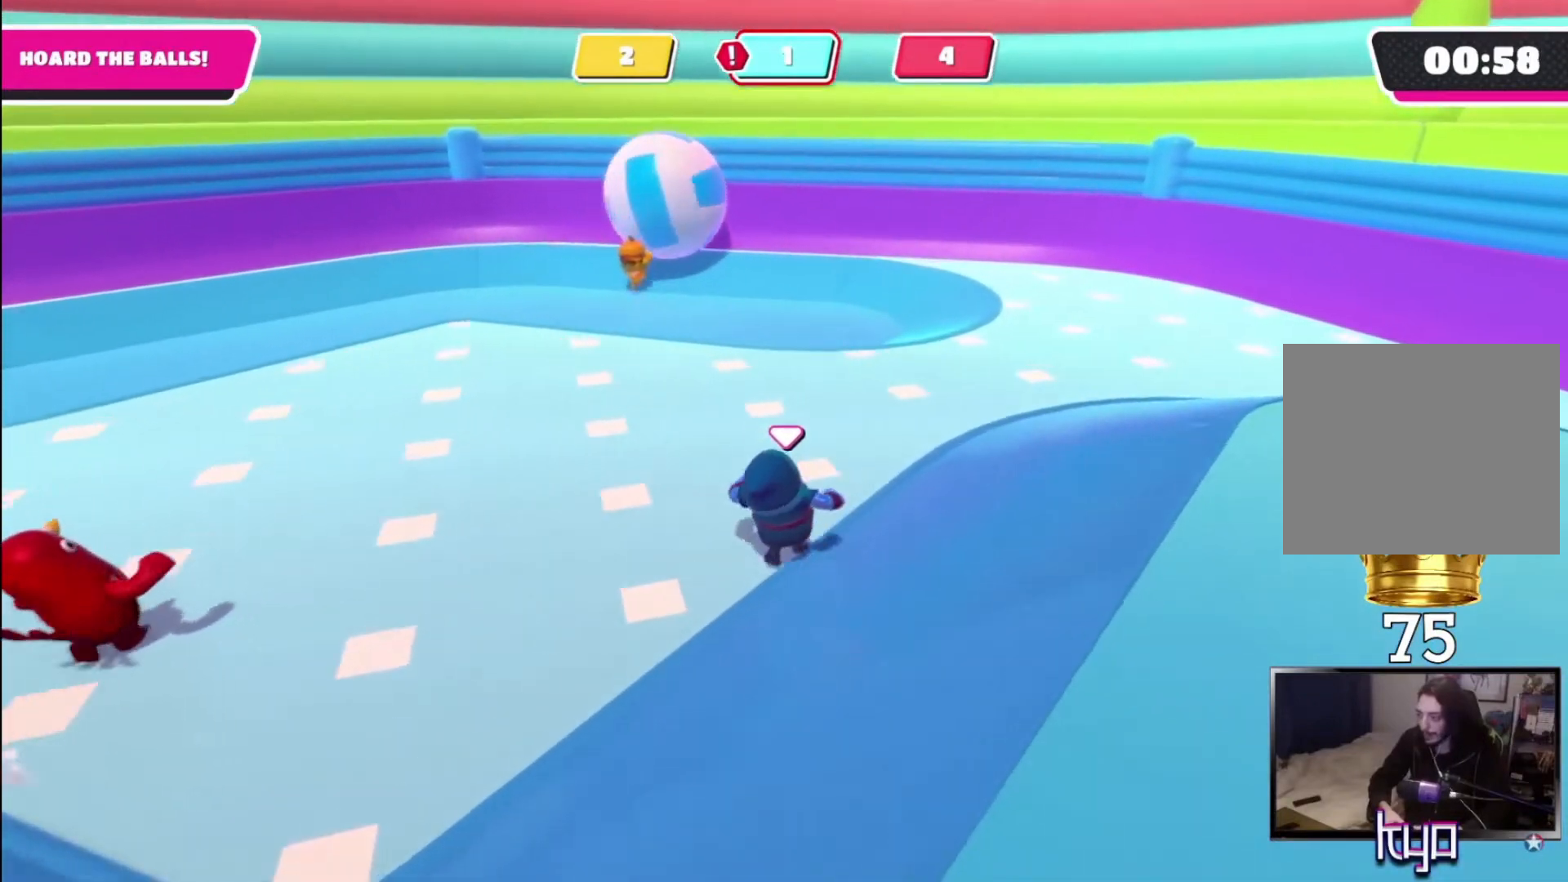
{"buttons": [], "left_stick": "up", "right_stick": "left", "events": [[133, "right_stick", "down-left"], [300, "left_stick", "up"], [333, "right_stick", "left"]]}
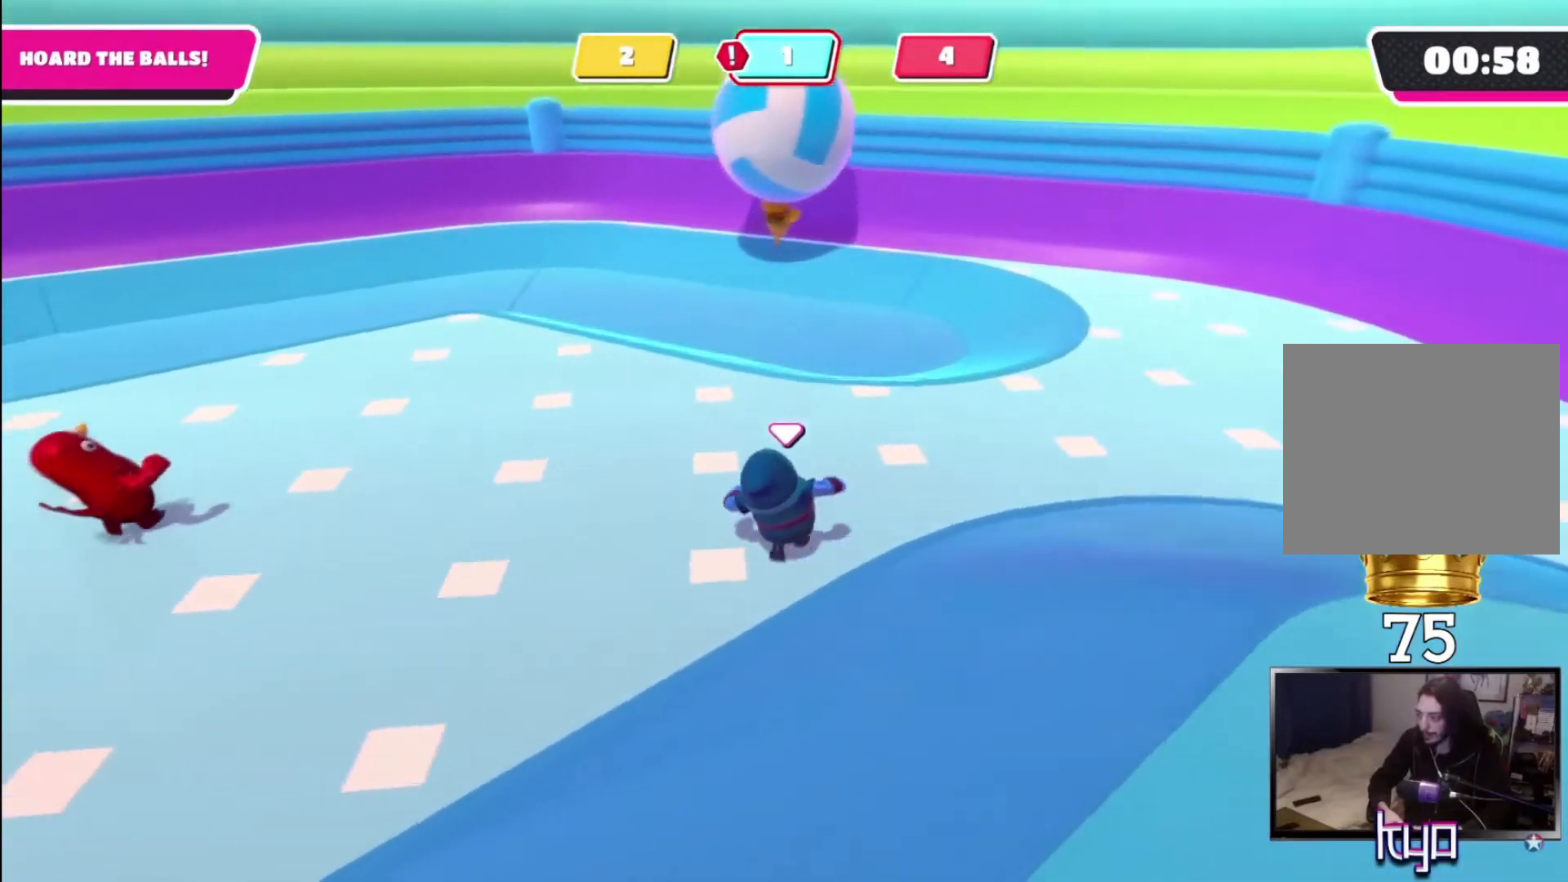
{"buttons": [], "left_stick": "up-right", "right_stick": "down-left", "events": [[33, "left_stick", "up-right"], [33, "right_stick", "center"], [367, "right_stick", "down-left"]]}
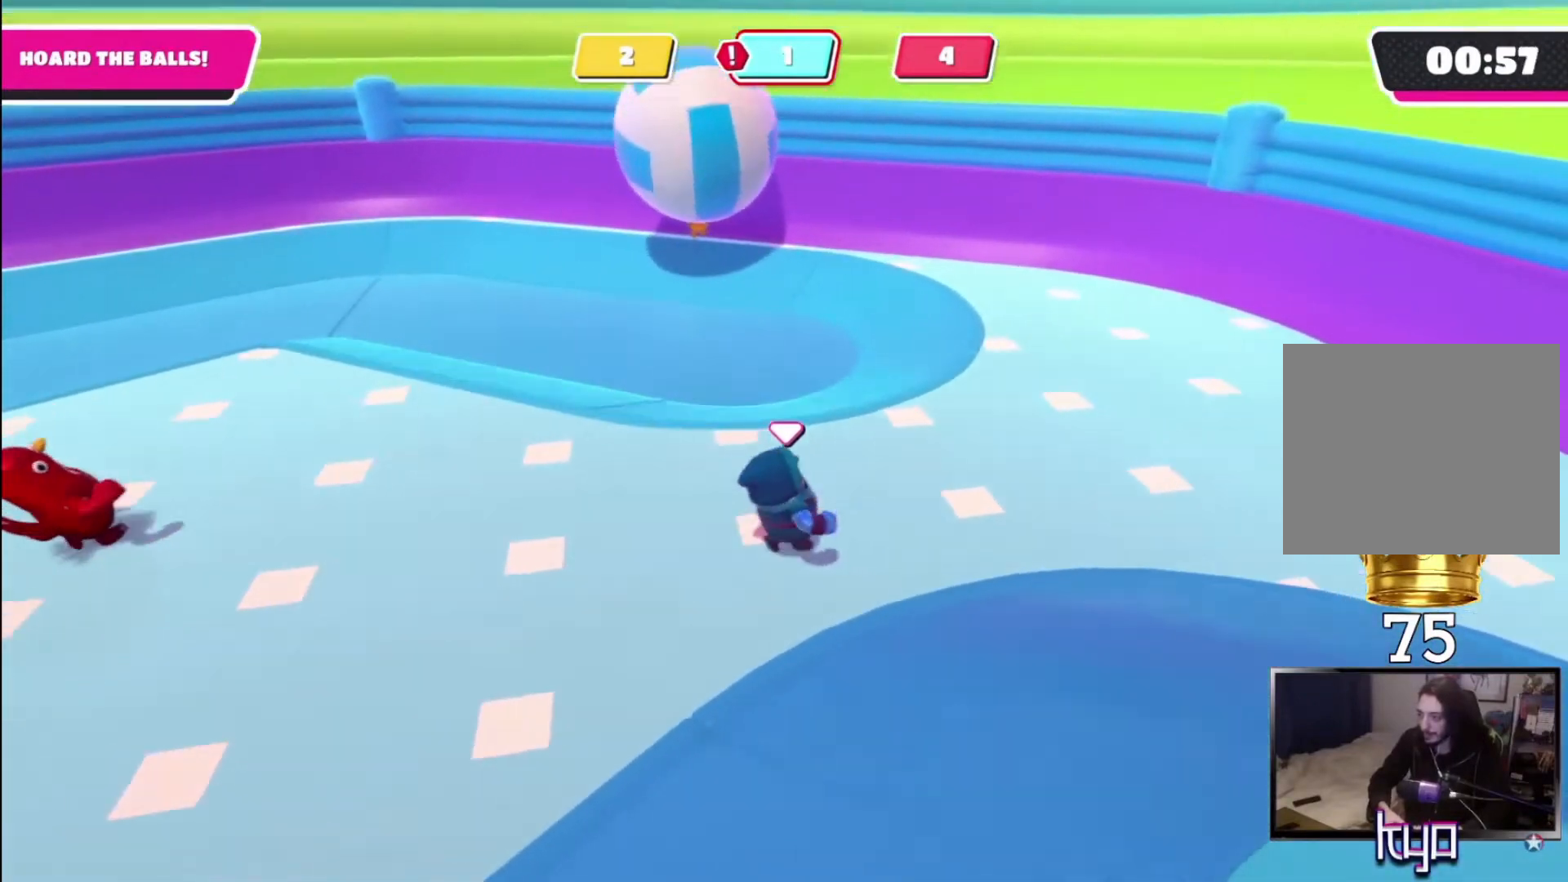
{"buttons": [], "left_stick": "up-right", "right_stick": "down-left", "events": [[100, "right_stick", "center"], [167, "left_stick", "center"], [400, "left_stick", "up-right"], [467, "right_stick", "down-left"]]}
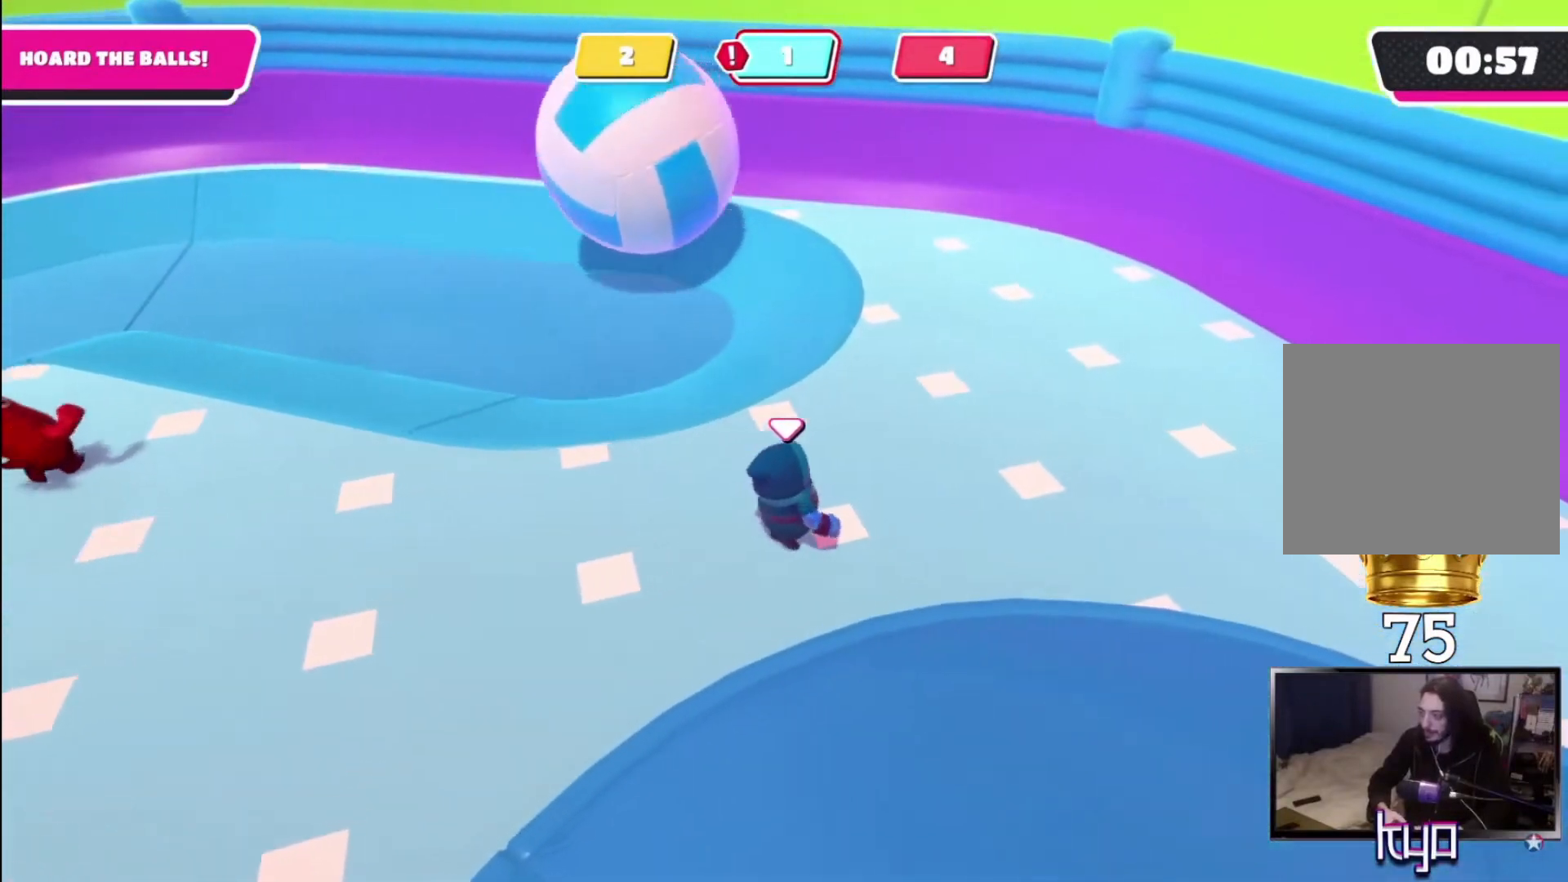
{"buttons": [], "left_stick": "up", "right_stick": "center", "events": [[233, "right_stick", "center"], [300, "left_stick", "up"]]}
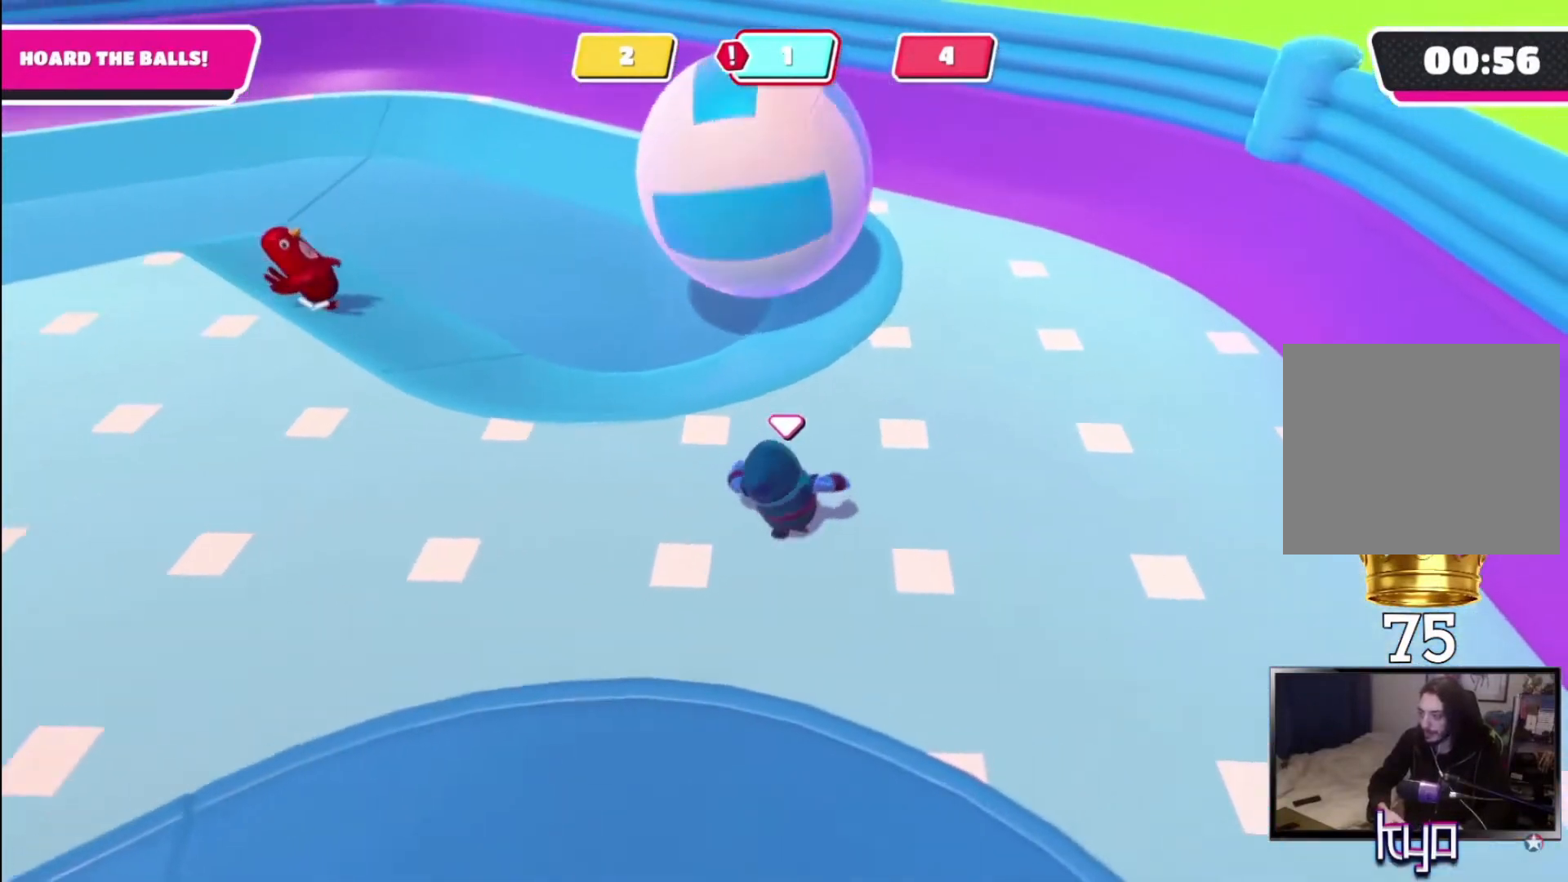
{"buttons": ["CROSS"], "left_stick": "up-left", "right_stick": "center", "events": [[100, "SQUARE", "down"], [133, "left_stick", "up-left"], [167, "SQUARE", "up"], [267, "CROSS", "down"], [267, "SQUARE", "down"], [367, "SQUARE", "up"], [400, "SQUARE", "down"], [467, "SQUARE", "up"]]}
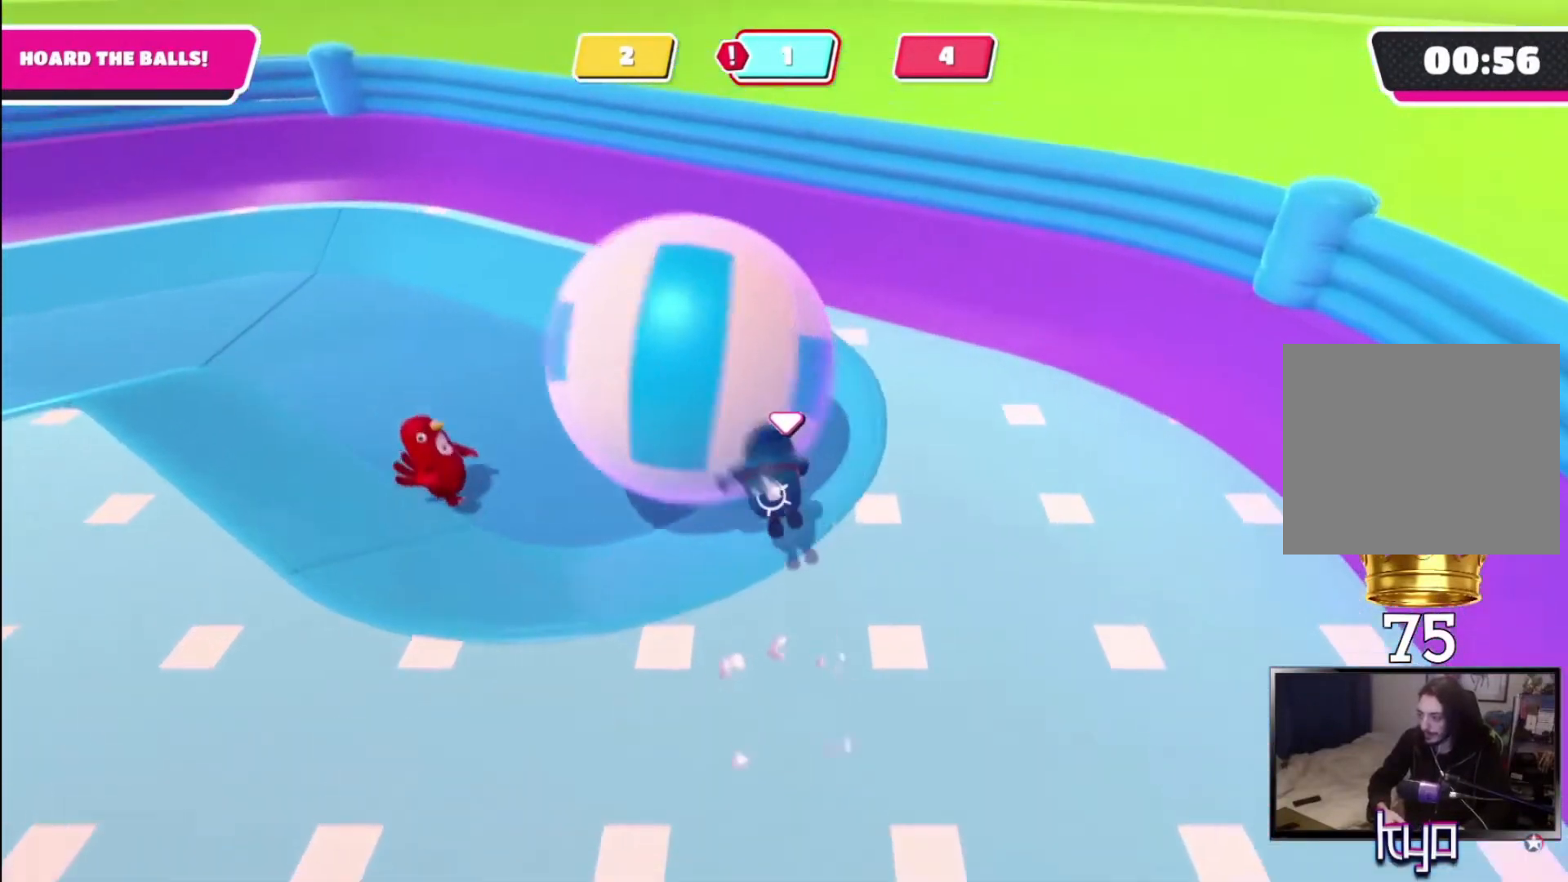
{"buttons": [], "left_stick": "down-left", "right_stick": "center", "events": [[33, "SQUARE", "down"], [100, "SQUARE", "up"], [133, "left_stick", "left"], [167, "SQUARE", "down"], [300, "SQUARE", "up"], [333, "CROSS", "up"], [400, "left_stick", "down-left"]]}
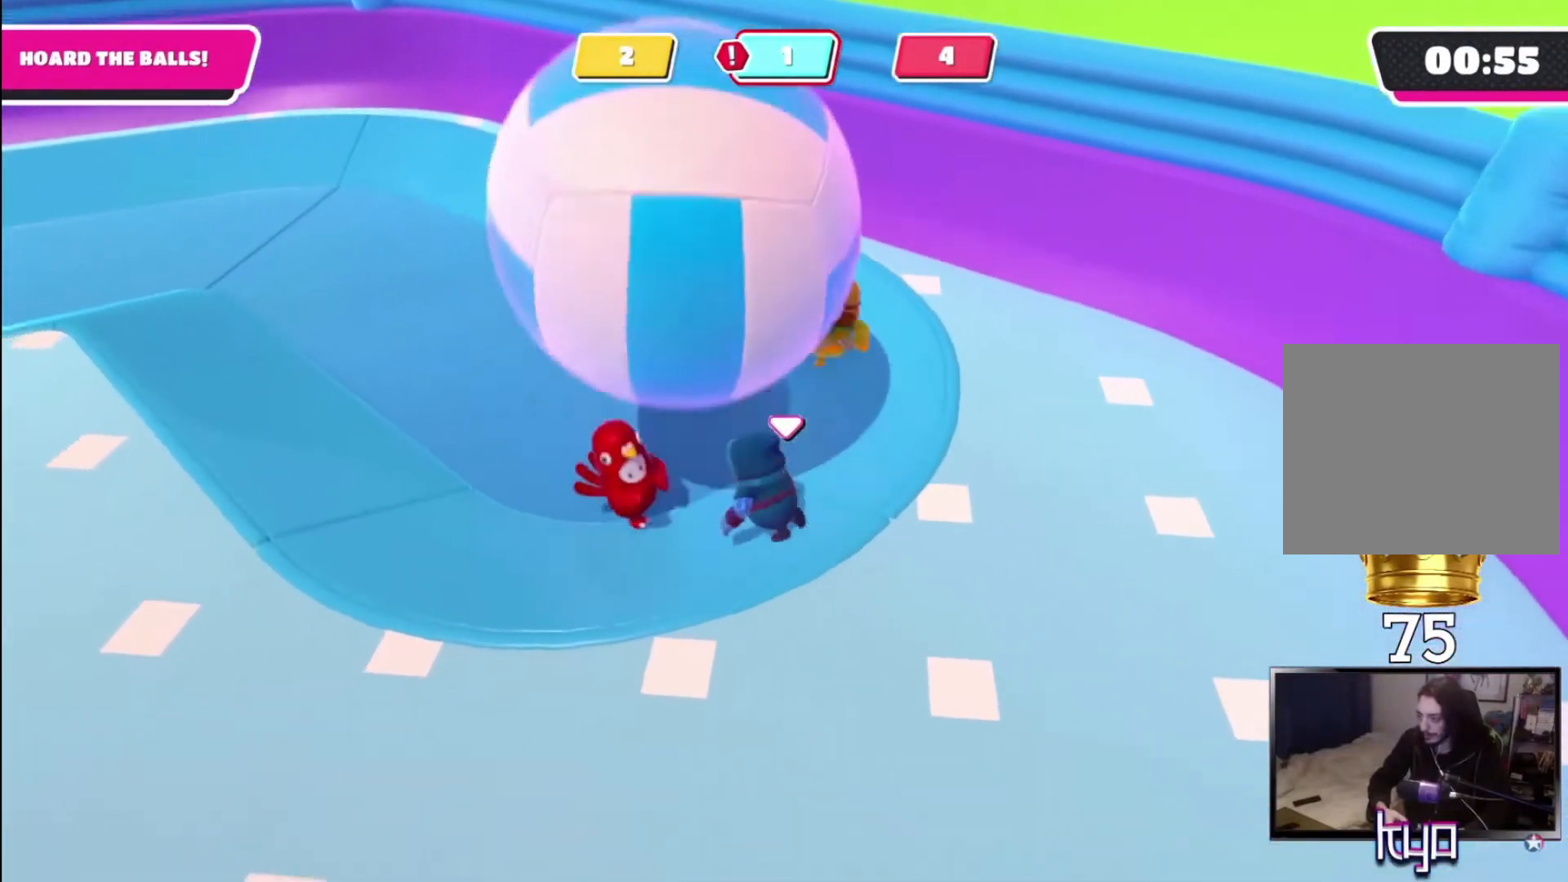
{"buttons": [], "left_stick": "left", "right_stick": "center", "events": [[33, "right_stick", "up-left"], [300, "right_stick", "up"], [433, "left_stick", "left"], [433, "right_stick", "center"]]}
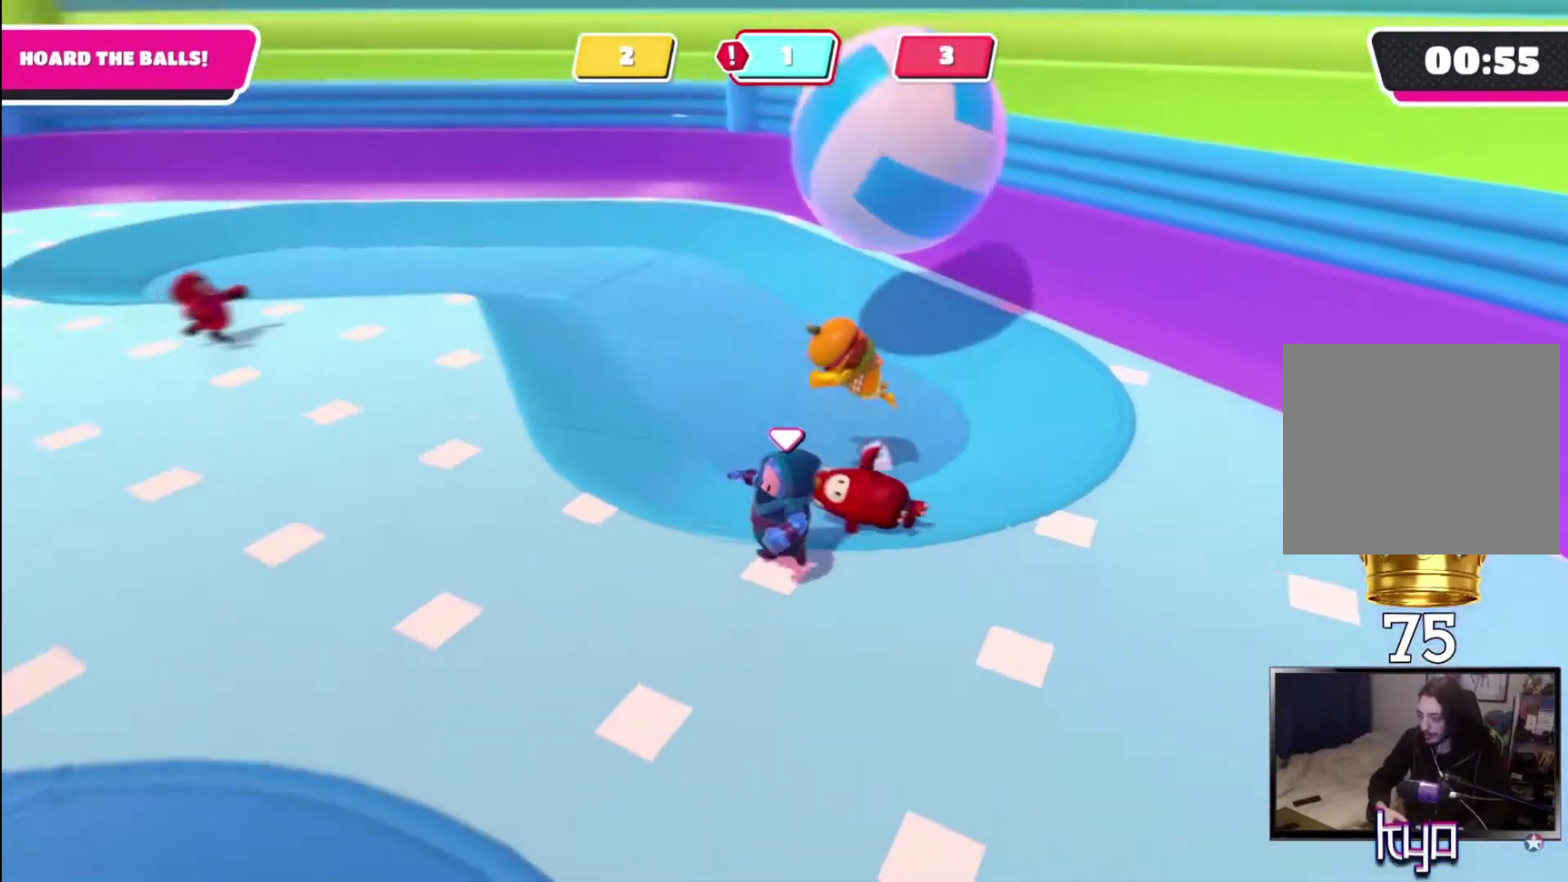
{"buttons": [], "left_stick": "up-left", "right_stick": "center", "events": [[333, "left_stick", "up-left"]]}
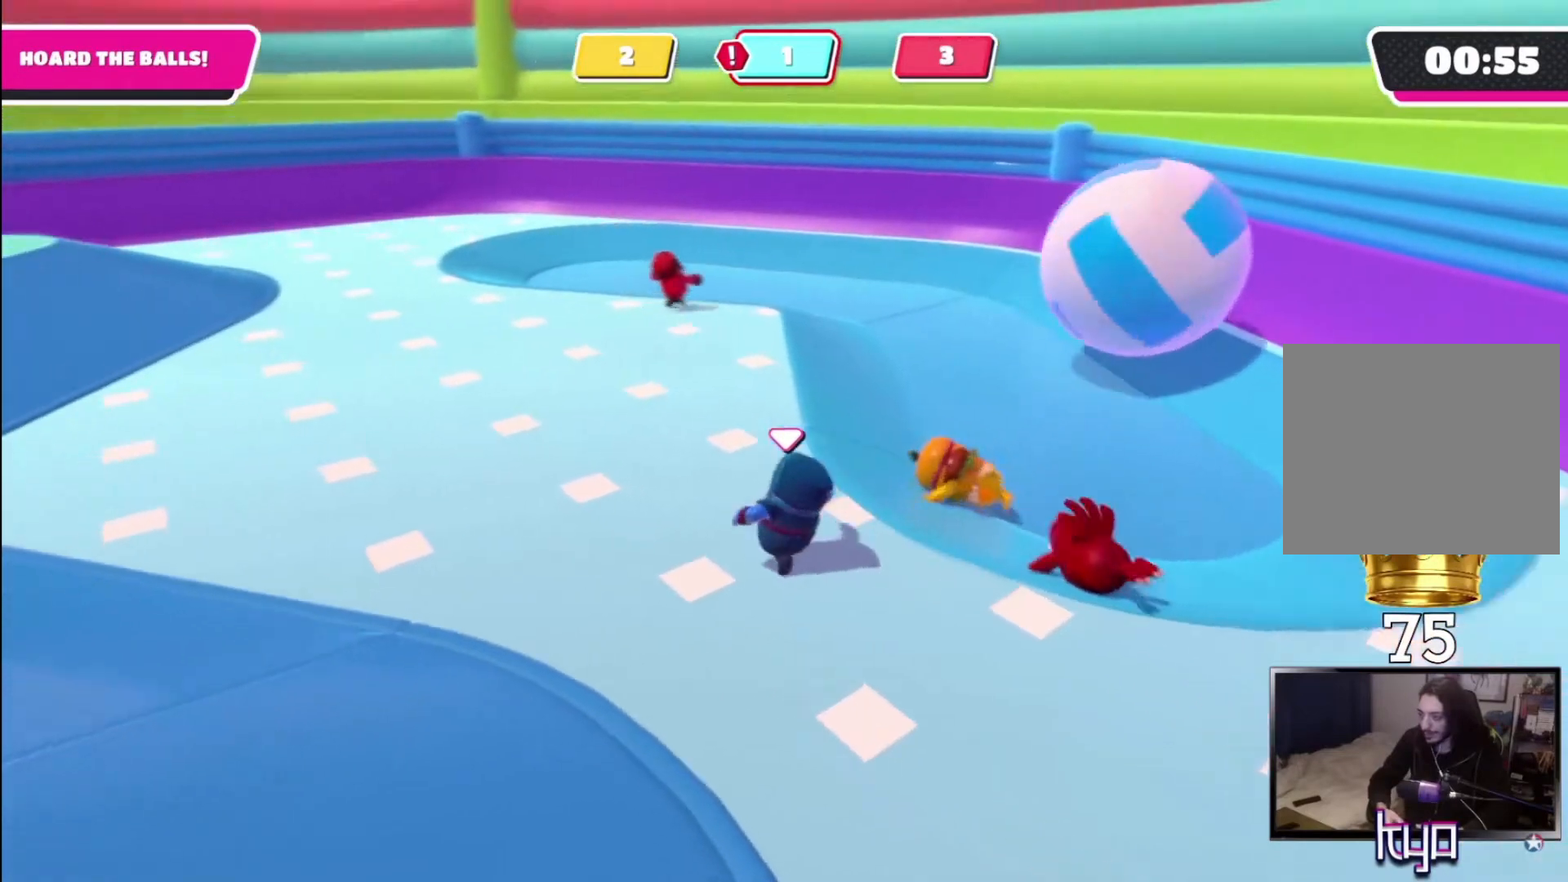
{"buttons": [], "left_stick": "up-left", "right_stick": "center", "events": [[267, "right_stick", "right"], [500, "right_stick", "center"]]}
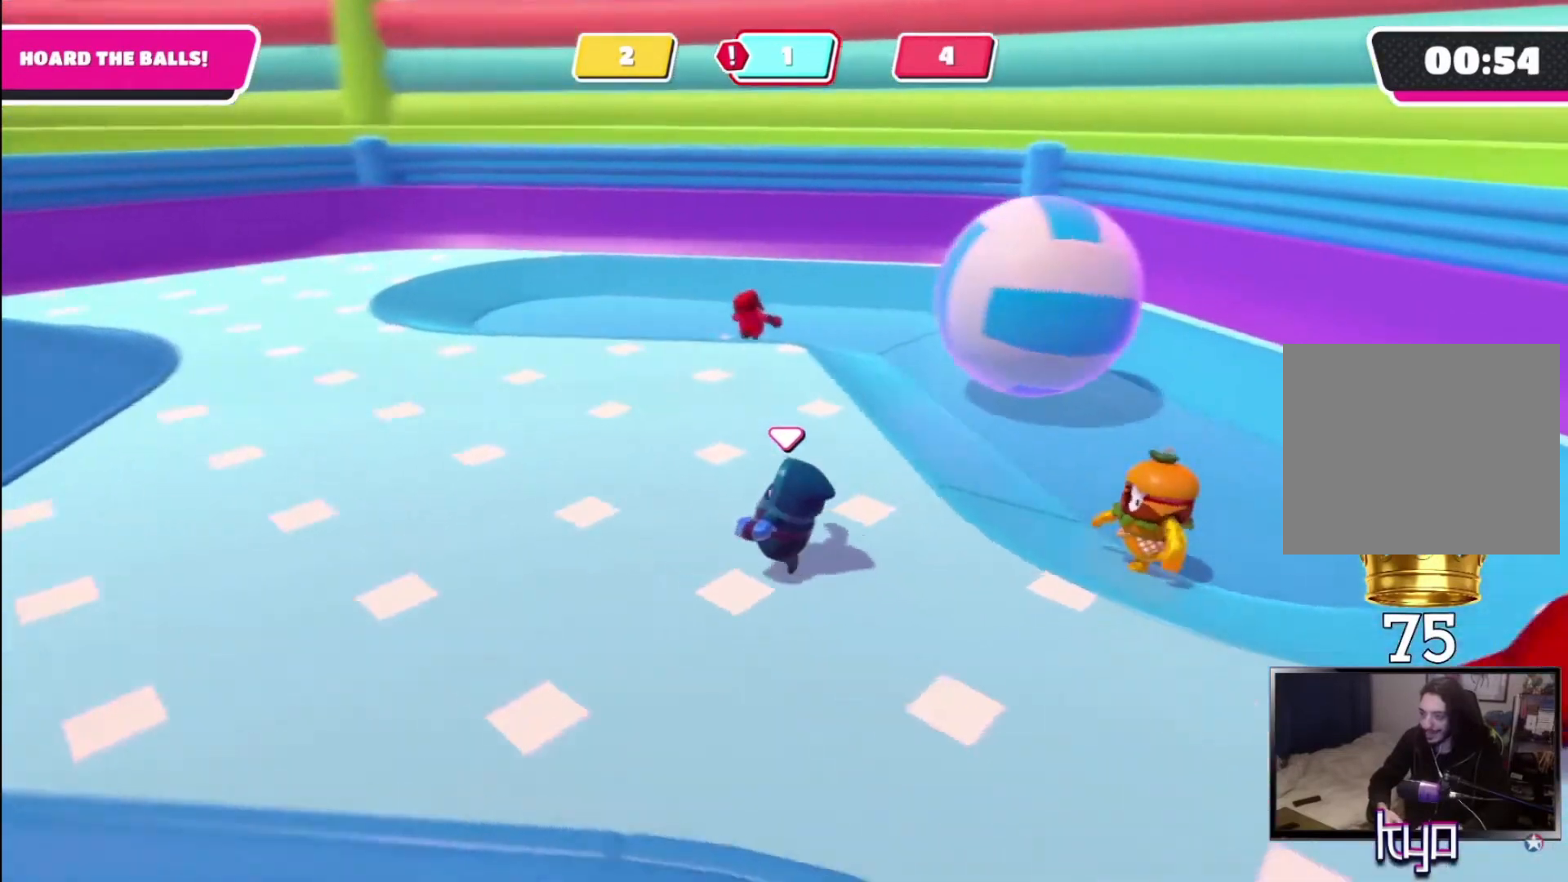
{"buttons": [], "left_stick": "down-right", "right_stick": "center", "events": [[100, "right_stick", "right"], [300, "right_stick", "center"], [400, "left_stick", "up-right"], [500, "left_stick", "down-right"]]}